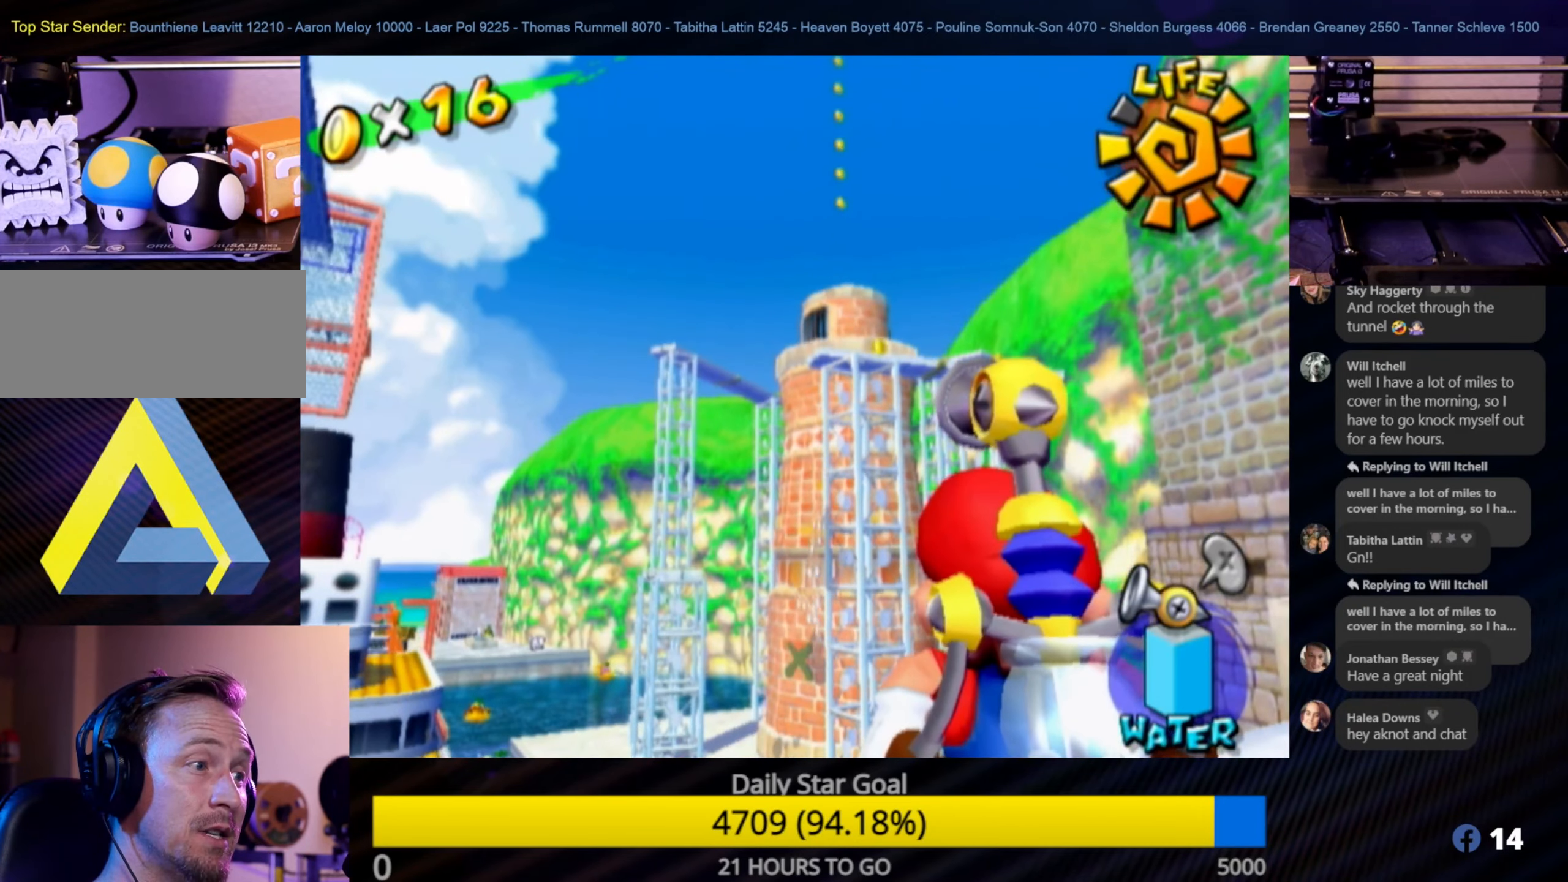
Gameplay with a controller (Nintendo layout); each line is a JSON object with the inputs held at the frame after it. "events" lists button and stick changes between this image and that frame as [ms after this image, input, new state], when the widget could be followed in between. Not read: L3 R3.
{"buttons": [], "left_stick": "center", "right_stick": "center", "events": []}
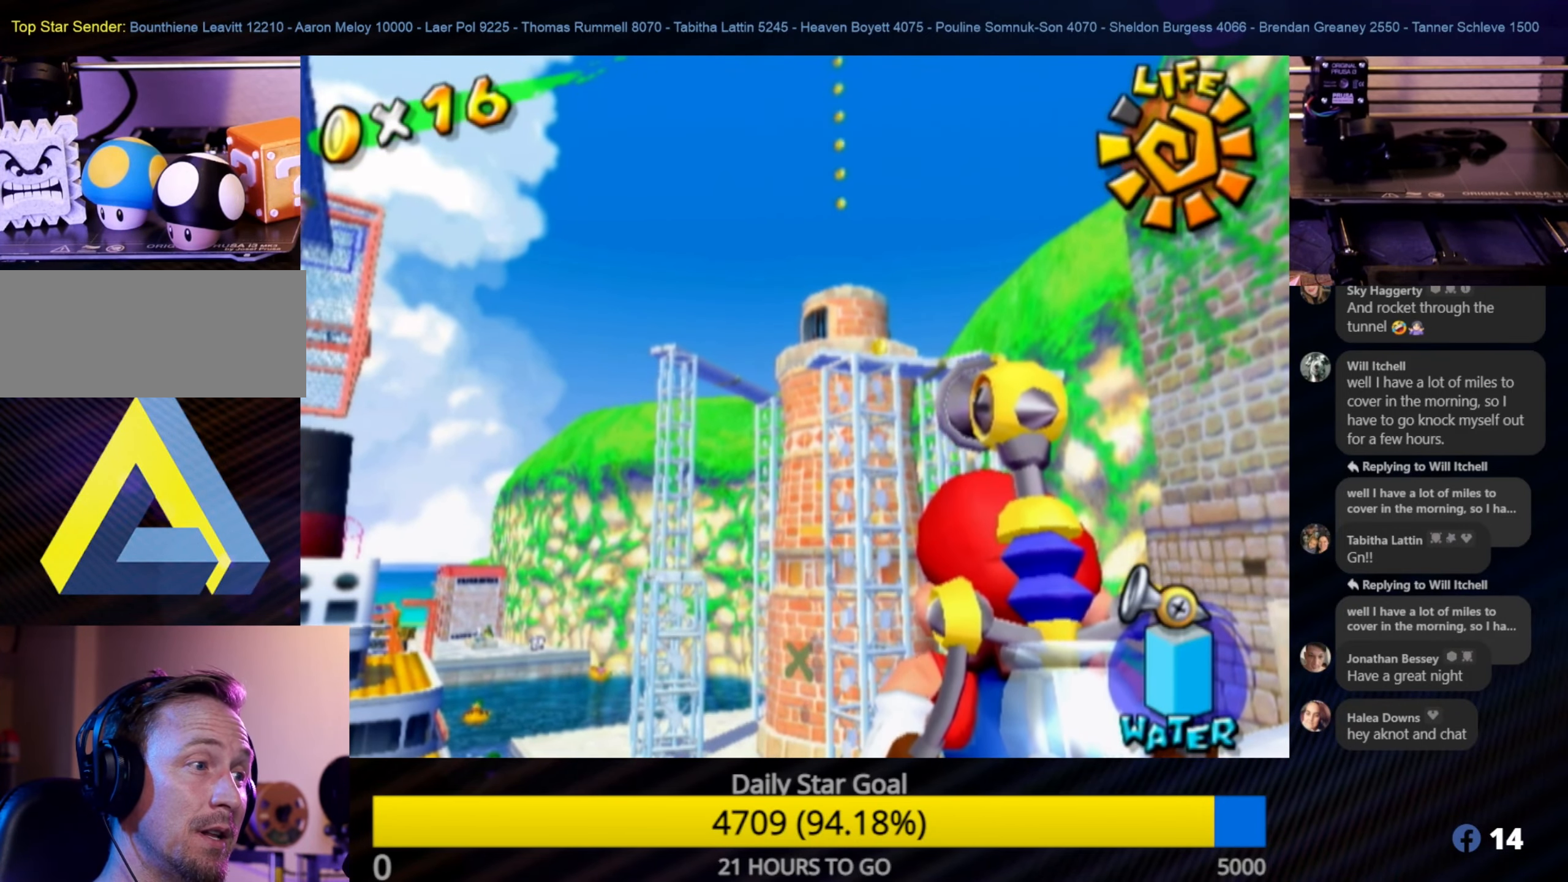
{"buttons": ["R1"], "left_stick": "center", "right_stick": "center", "events": [[383, "R1", "down"]]}
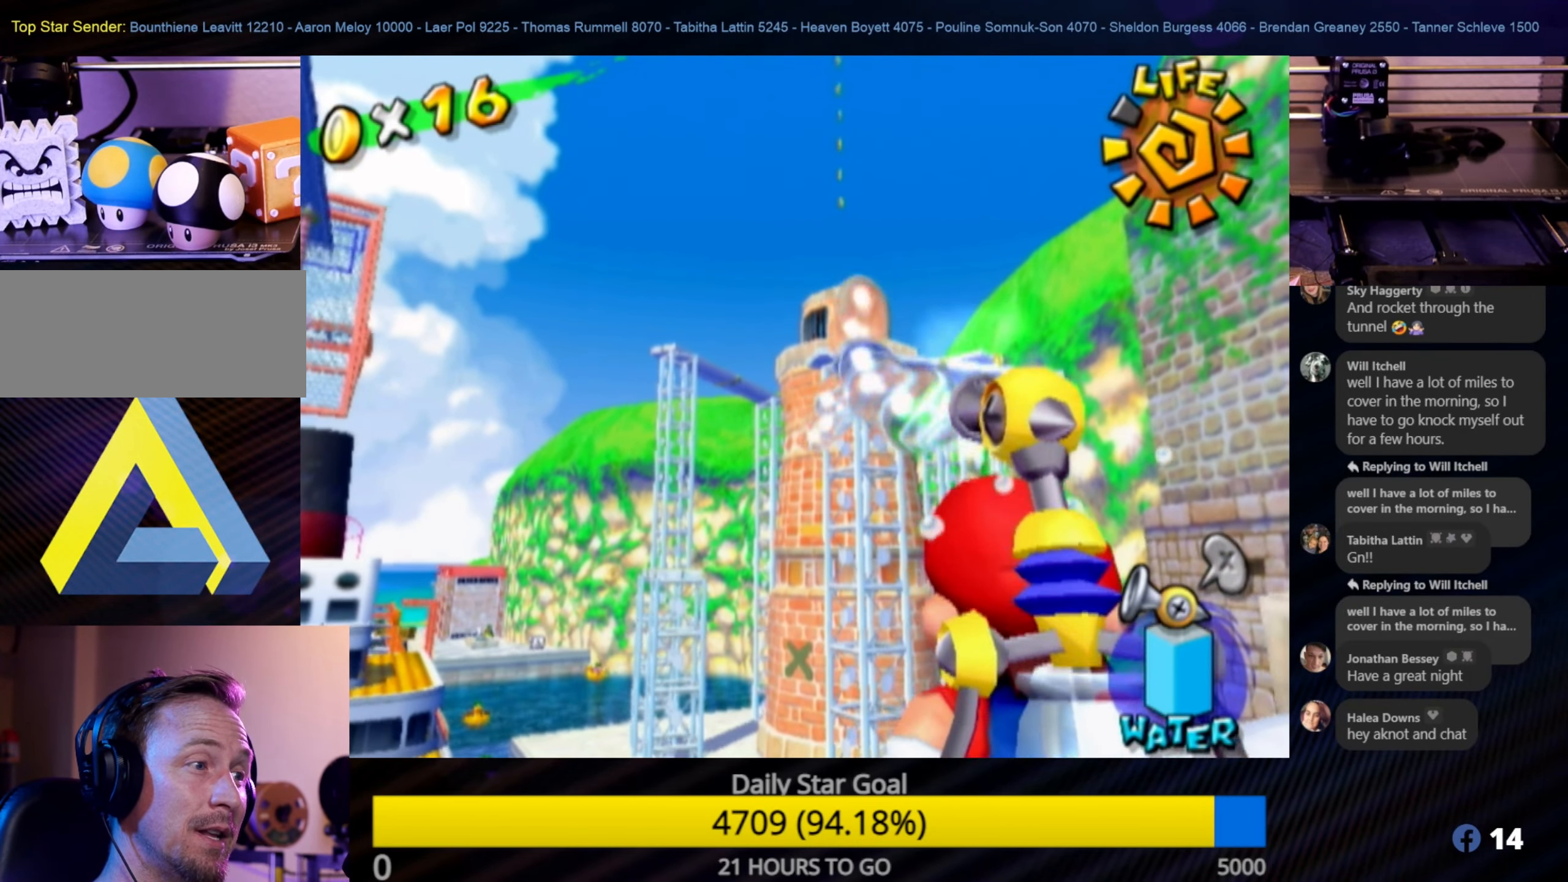
{"buttons": ["R1"], "left_stick": "center", "right_stick": "center", "events": [[333, "left_stick", "down-right"], [400, "left_stick", "center"]]}
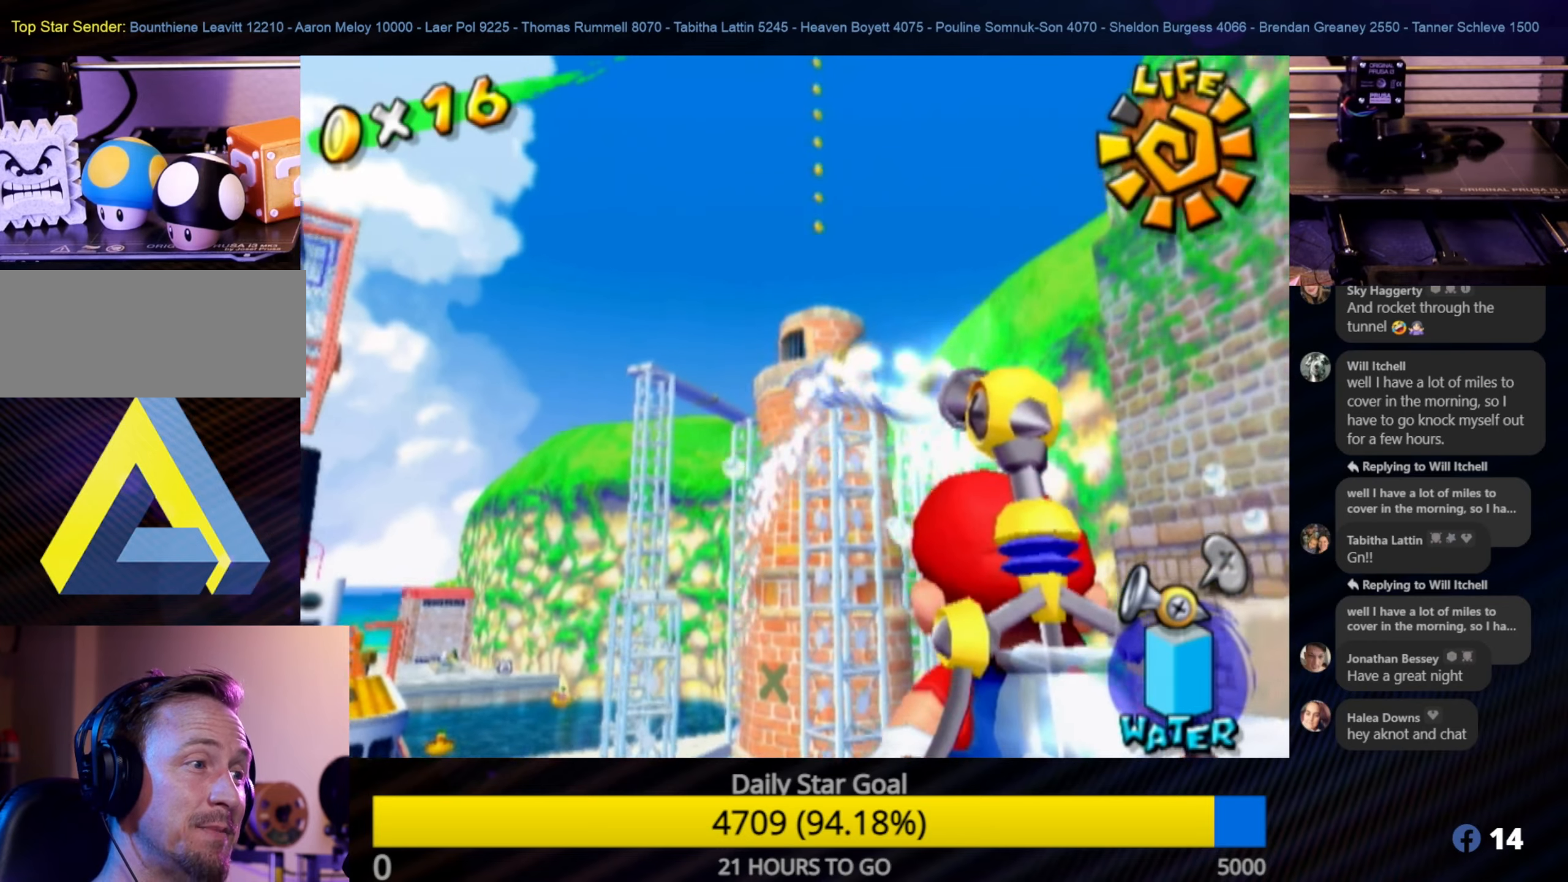
{"buttons": ["R1"], "left_stick": "center", "right_stick": "center", "events": []}
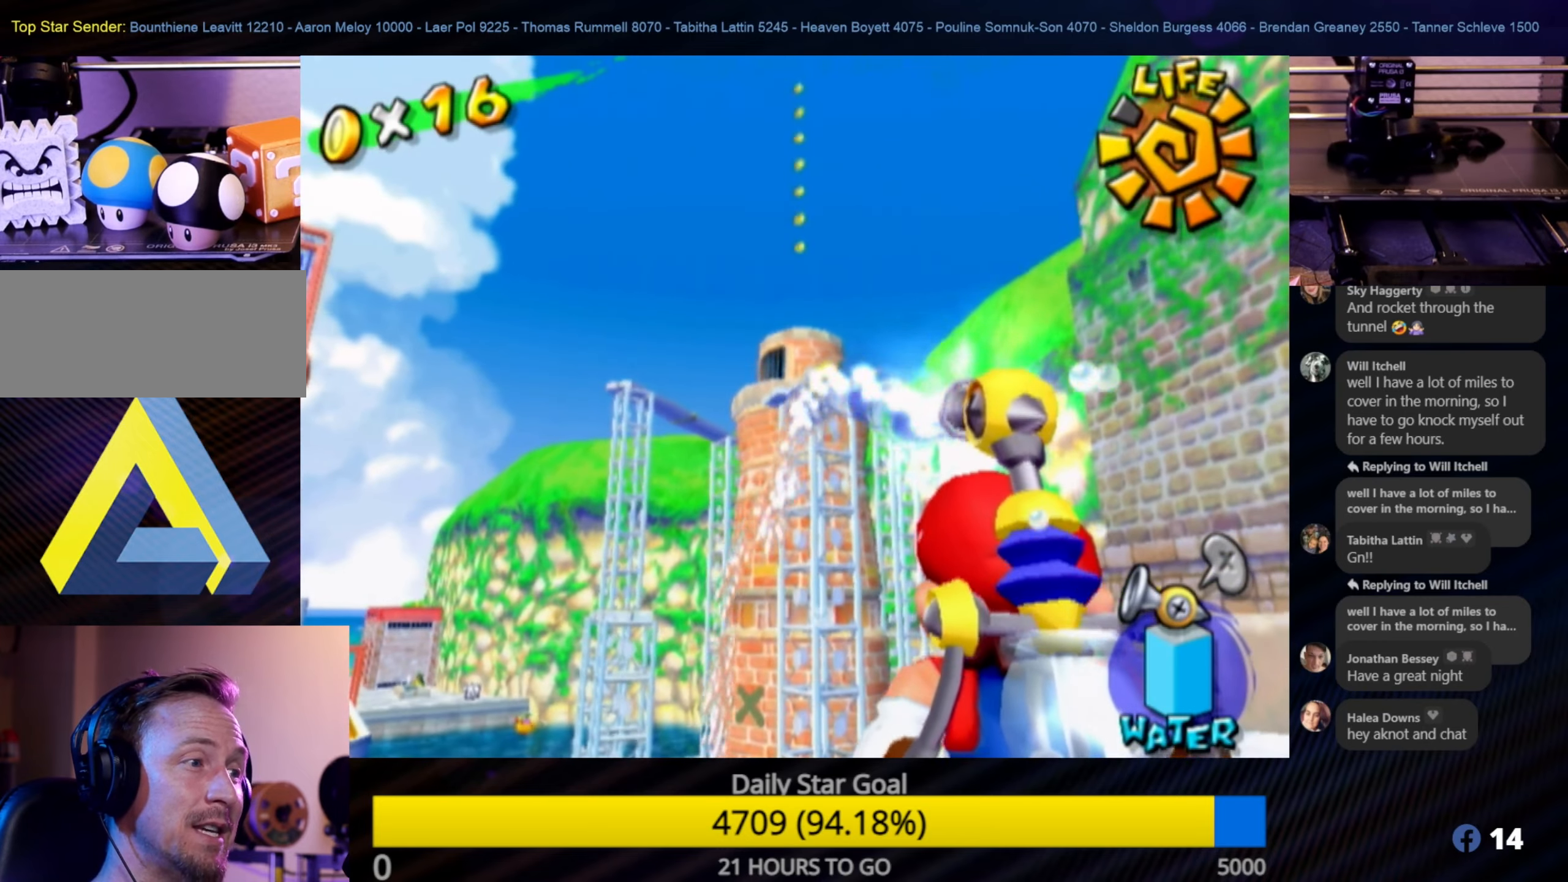
{"buttons": ["R1"], "left_stick": "center", "right_stick": "center", "events": [[67, "left_stick", "down"], [200, "left_stick", "center"]]}
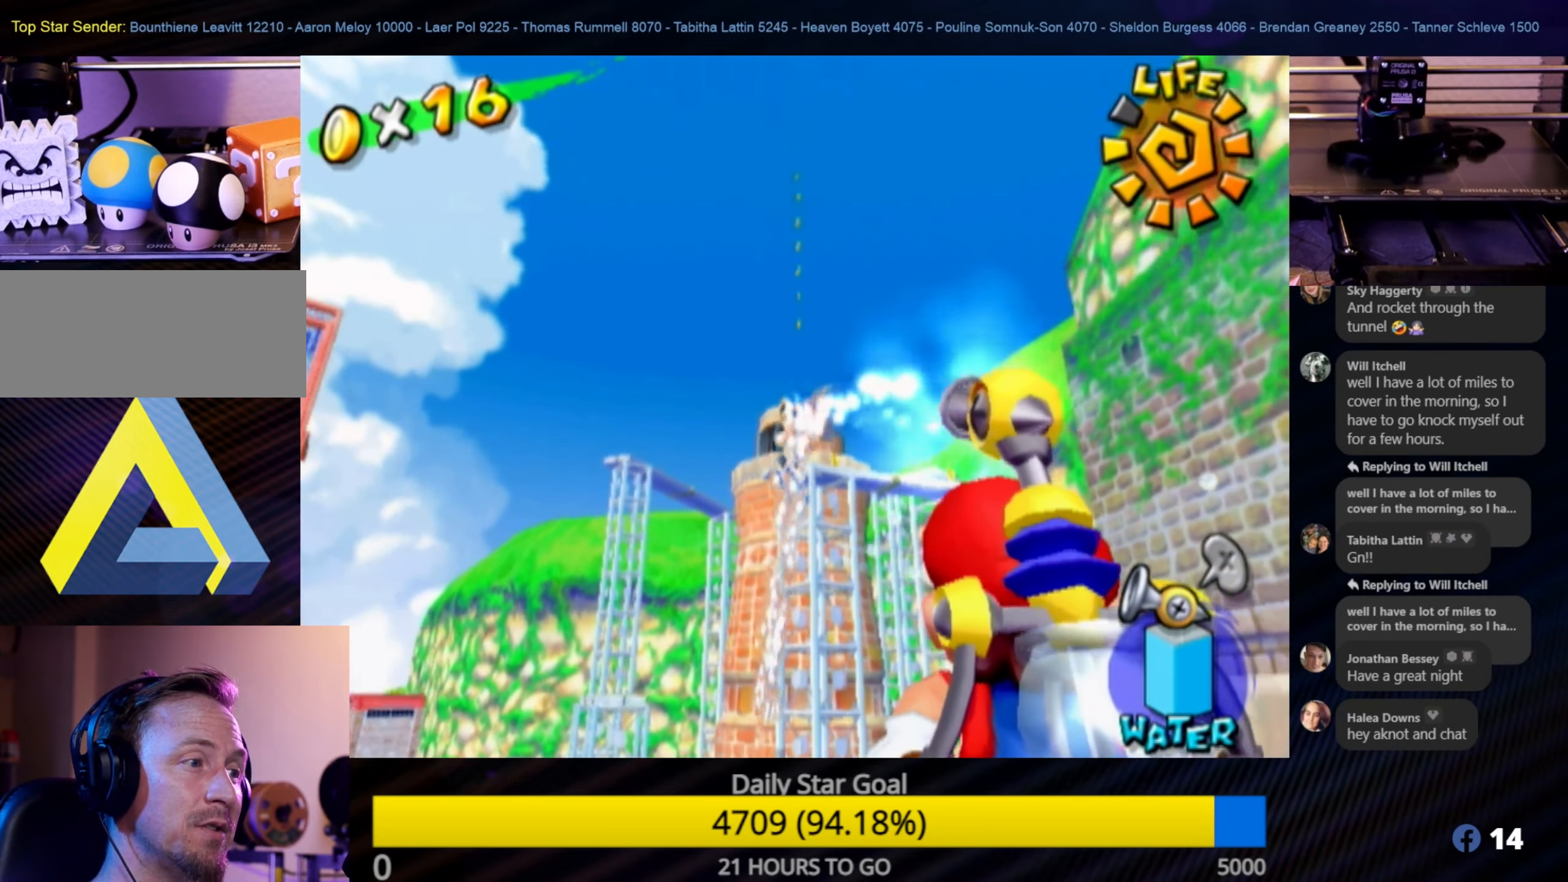
{"buttons": ["R1"], "left_stick": "center", "right_stick": "center", "events": []}
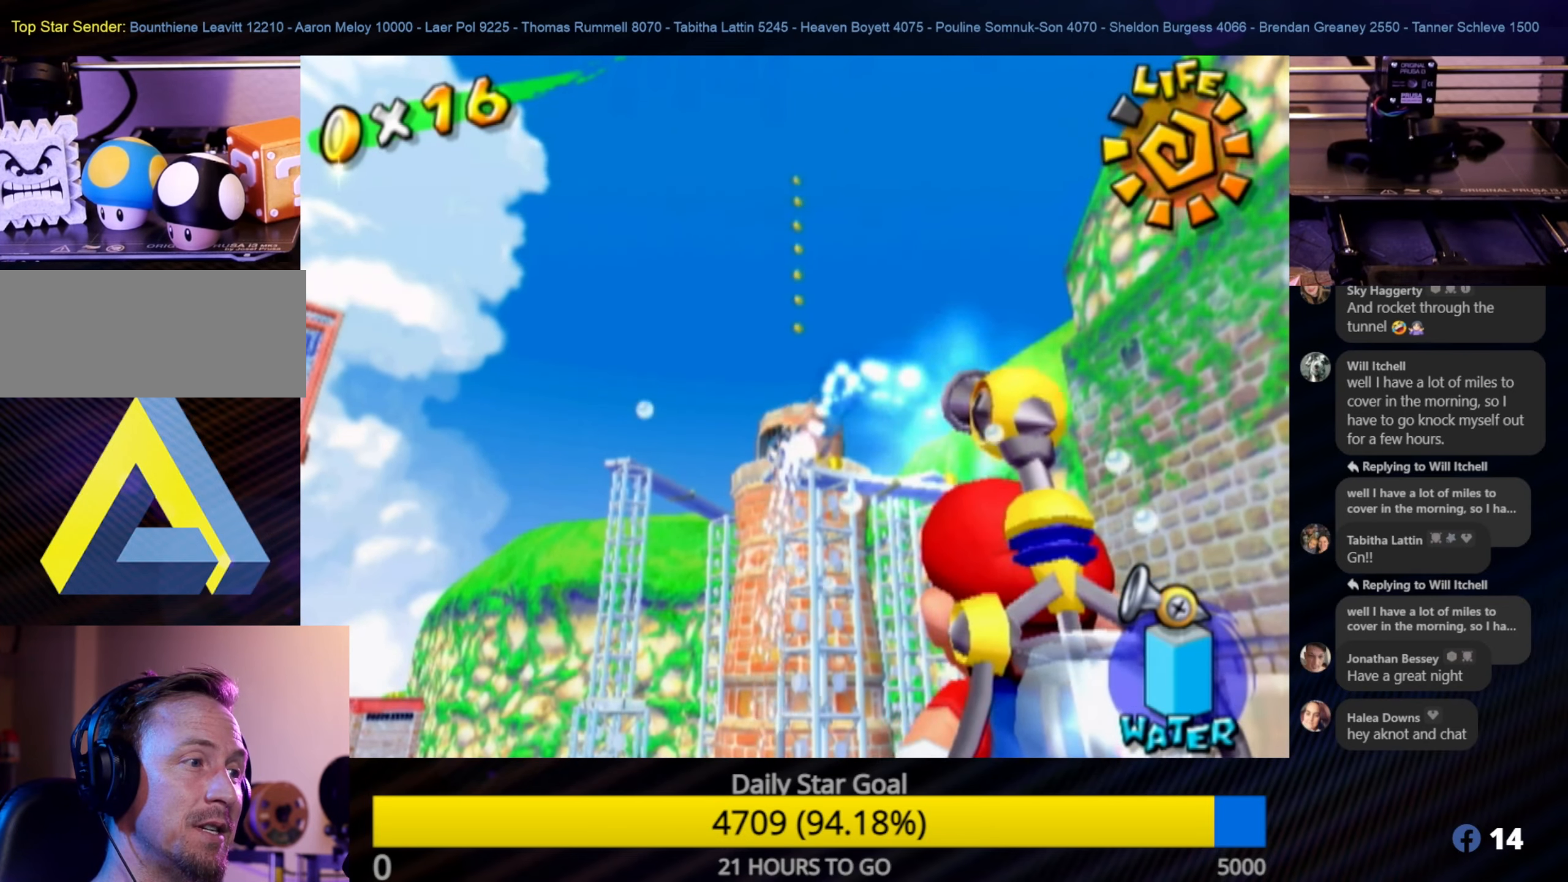
{"buttons": ["R1"], "left_stick": "center", "right_stick": "center", "events": []}
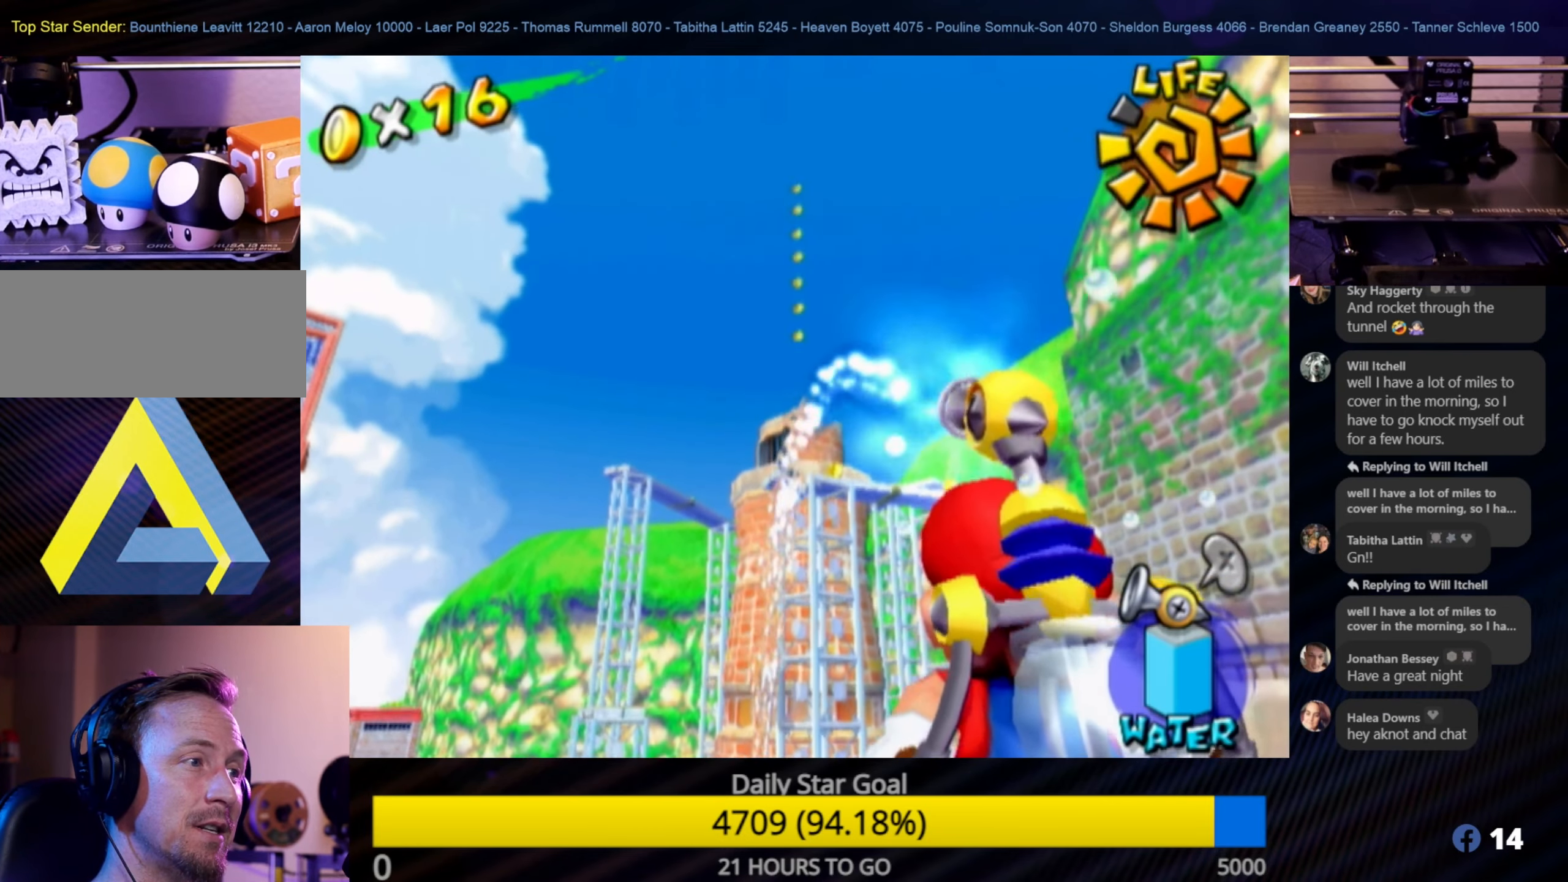
{"buttons": ["R1"], "left_stick": "center", "right_stick": "center", "events": []}
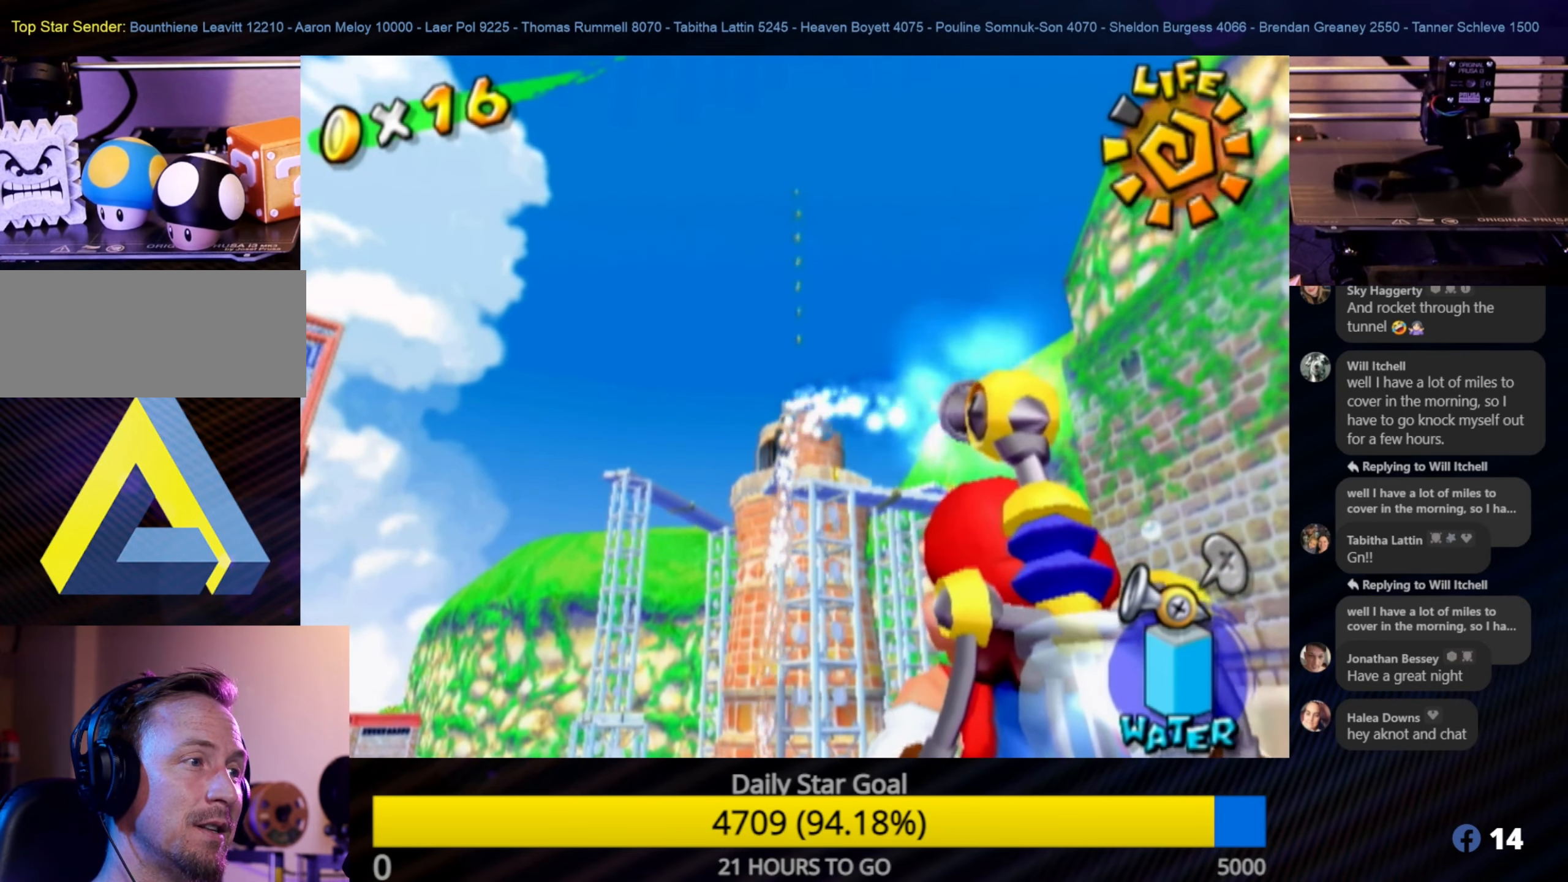
{"buttons": ["R1"], "left_stick": "center", "right_stick": "center", "events": []}
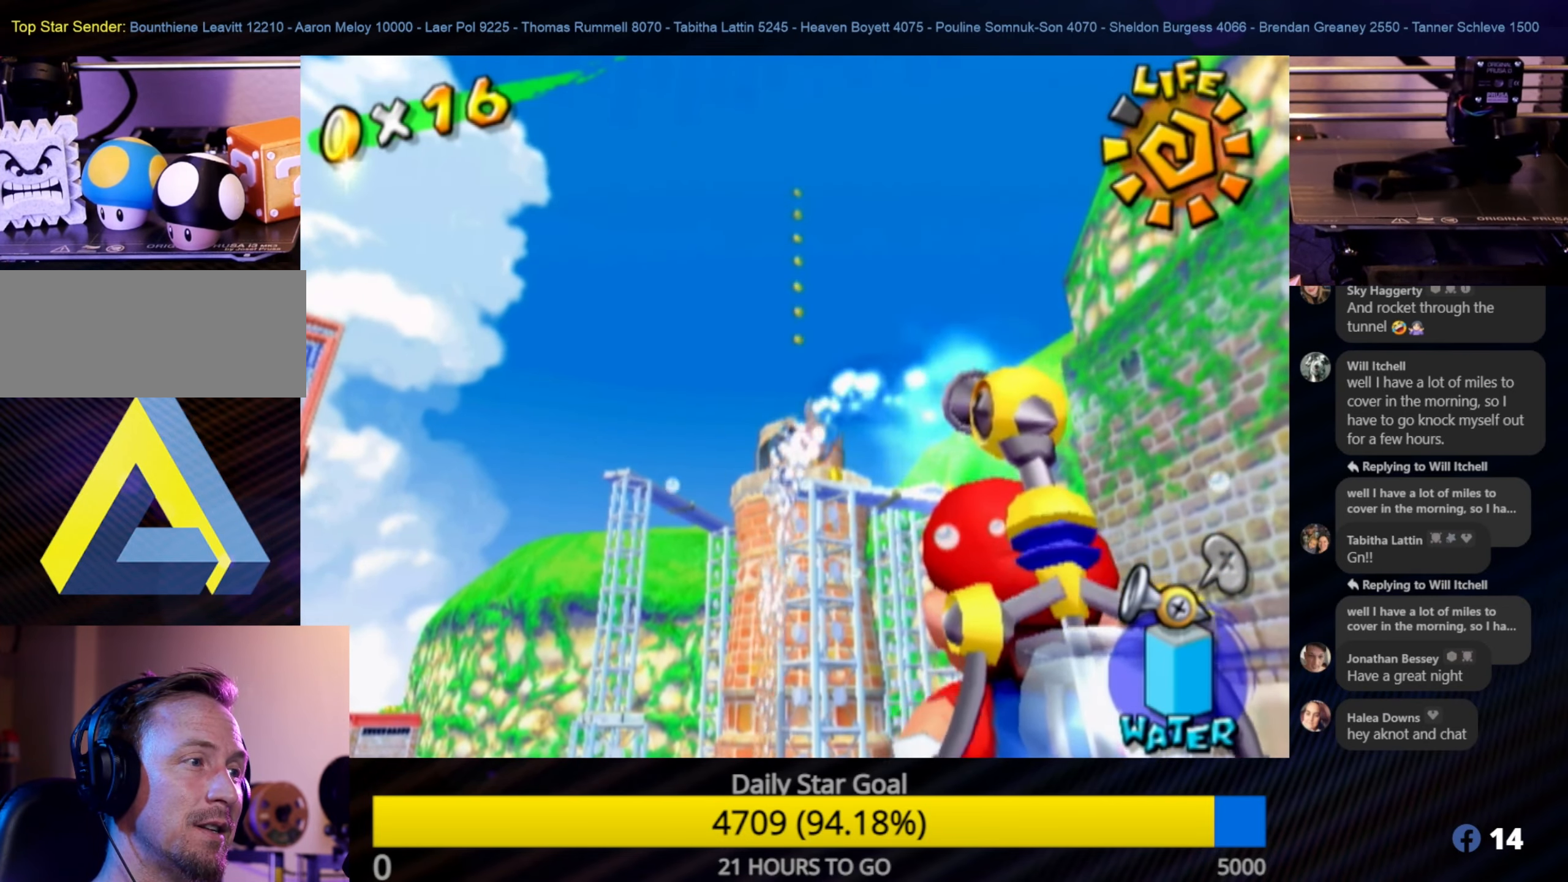
{"buttons": ["R1"], "left_stick": "center", "right_stick": "center", "events": []}
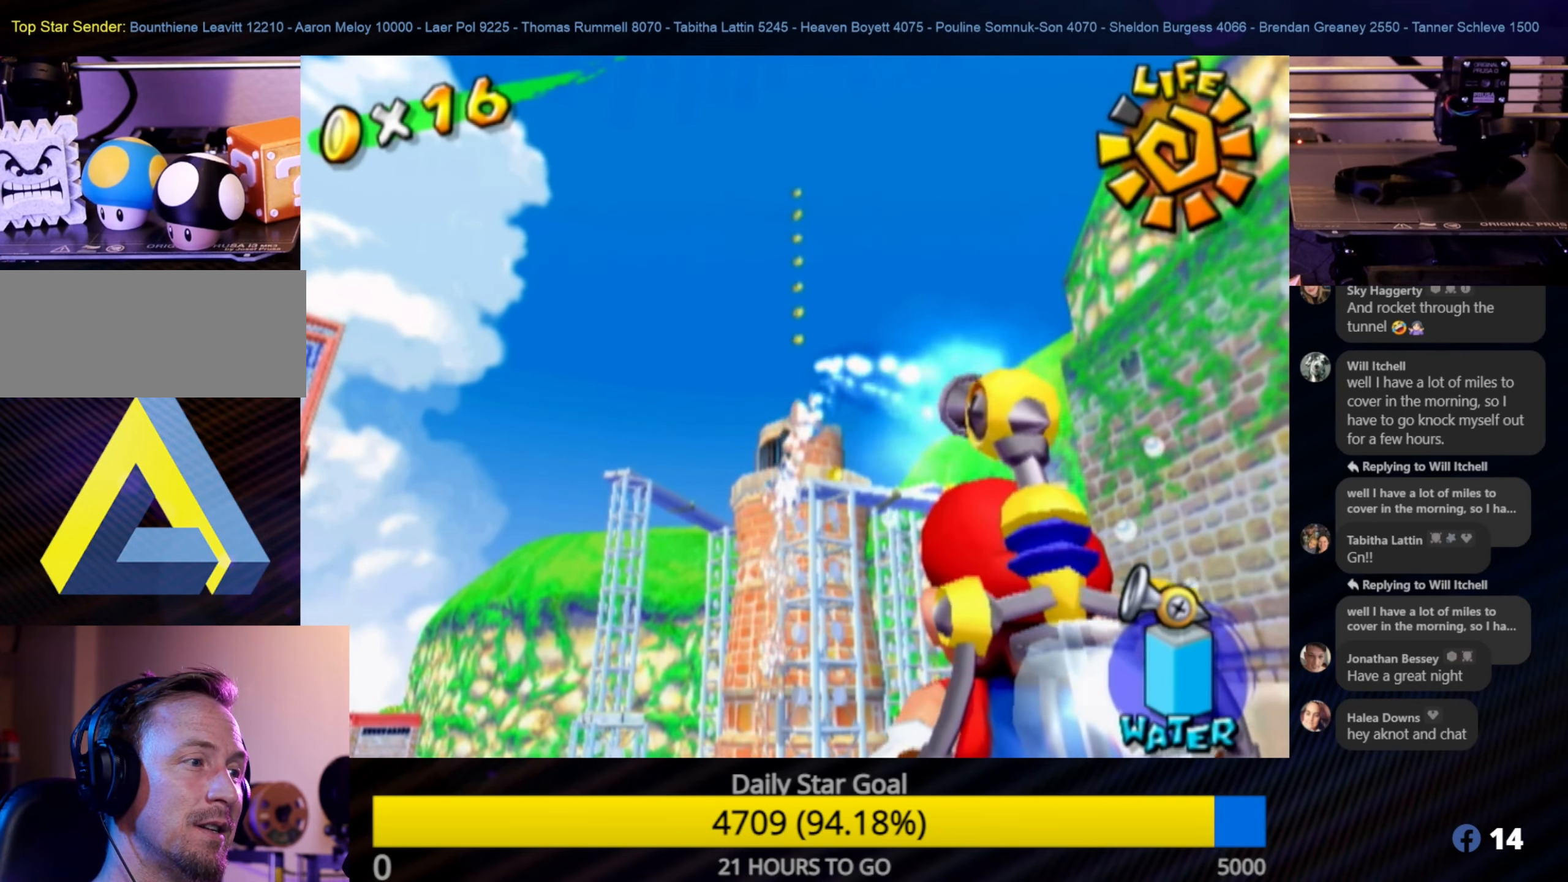
{"buttons": ["R1"], "left_stick": "center", "right_stick": "center", "events": []}
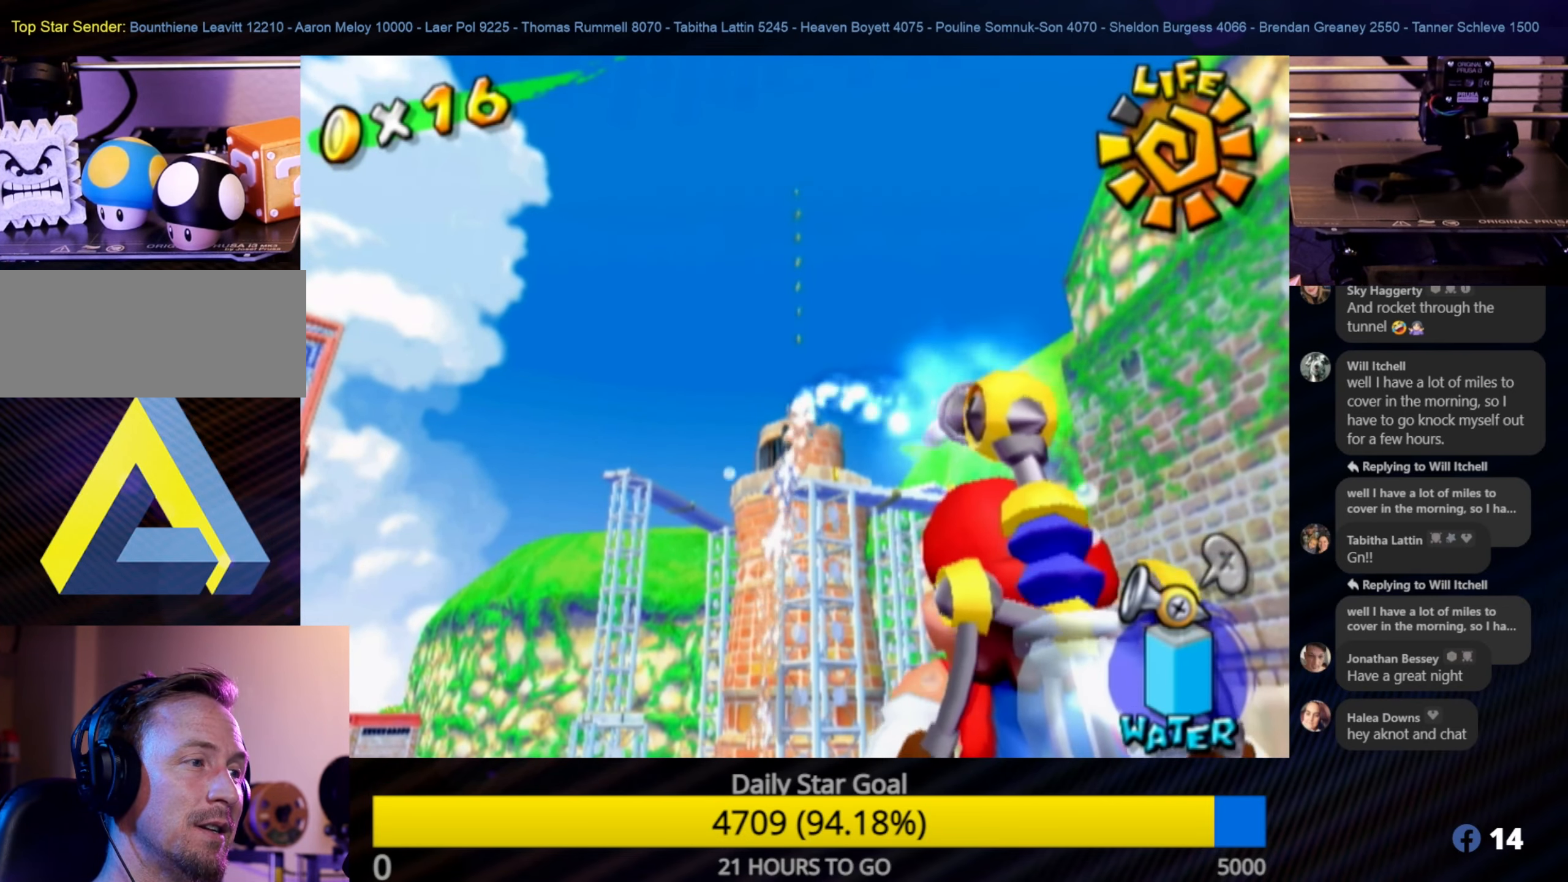
{"buttons": ["R1"], "left_stick": "center", "right_stick": "center", "events": []}
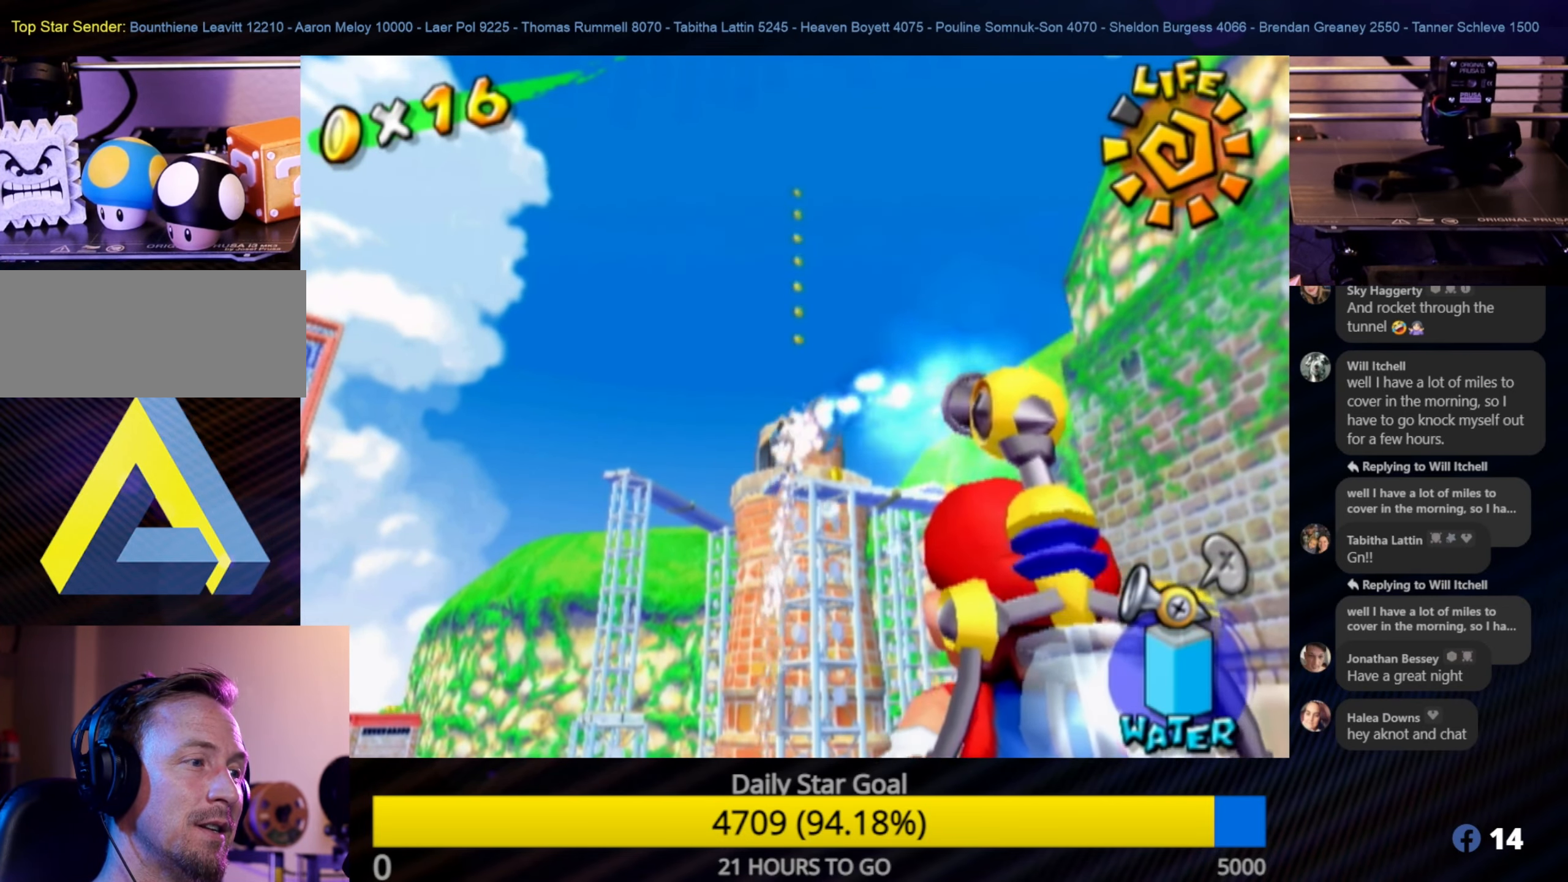
{"buttons": ["R1"], "left_stick": "center", "right_stick": "center", "events": []}
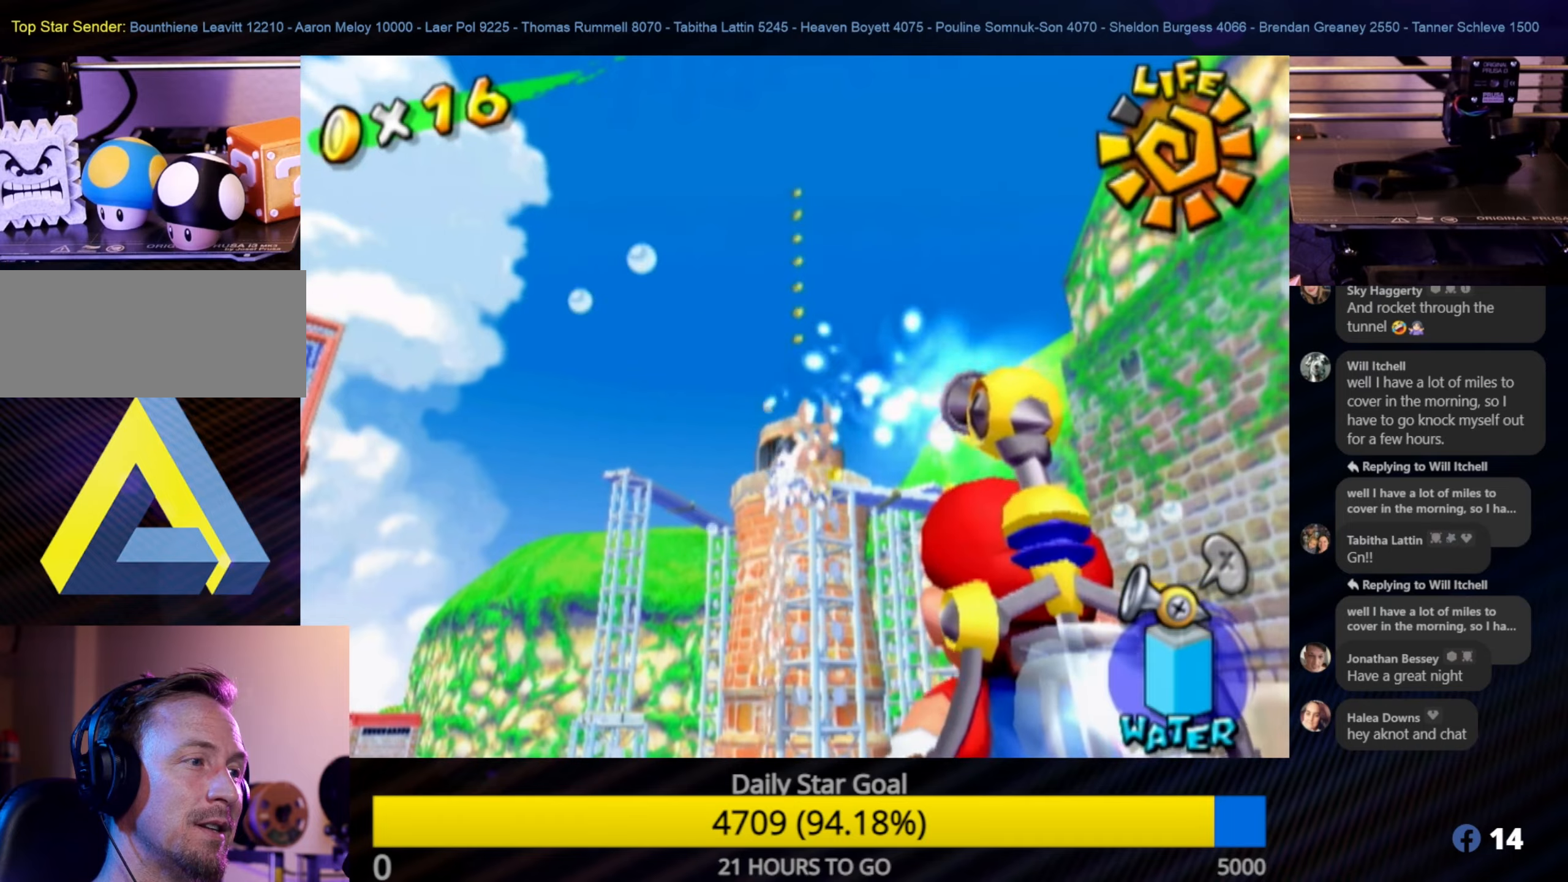
{"buttons": ["R1"], "left_stick": "center", "right_stick": "center", "events": []}
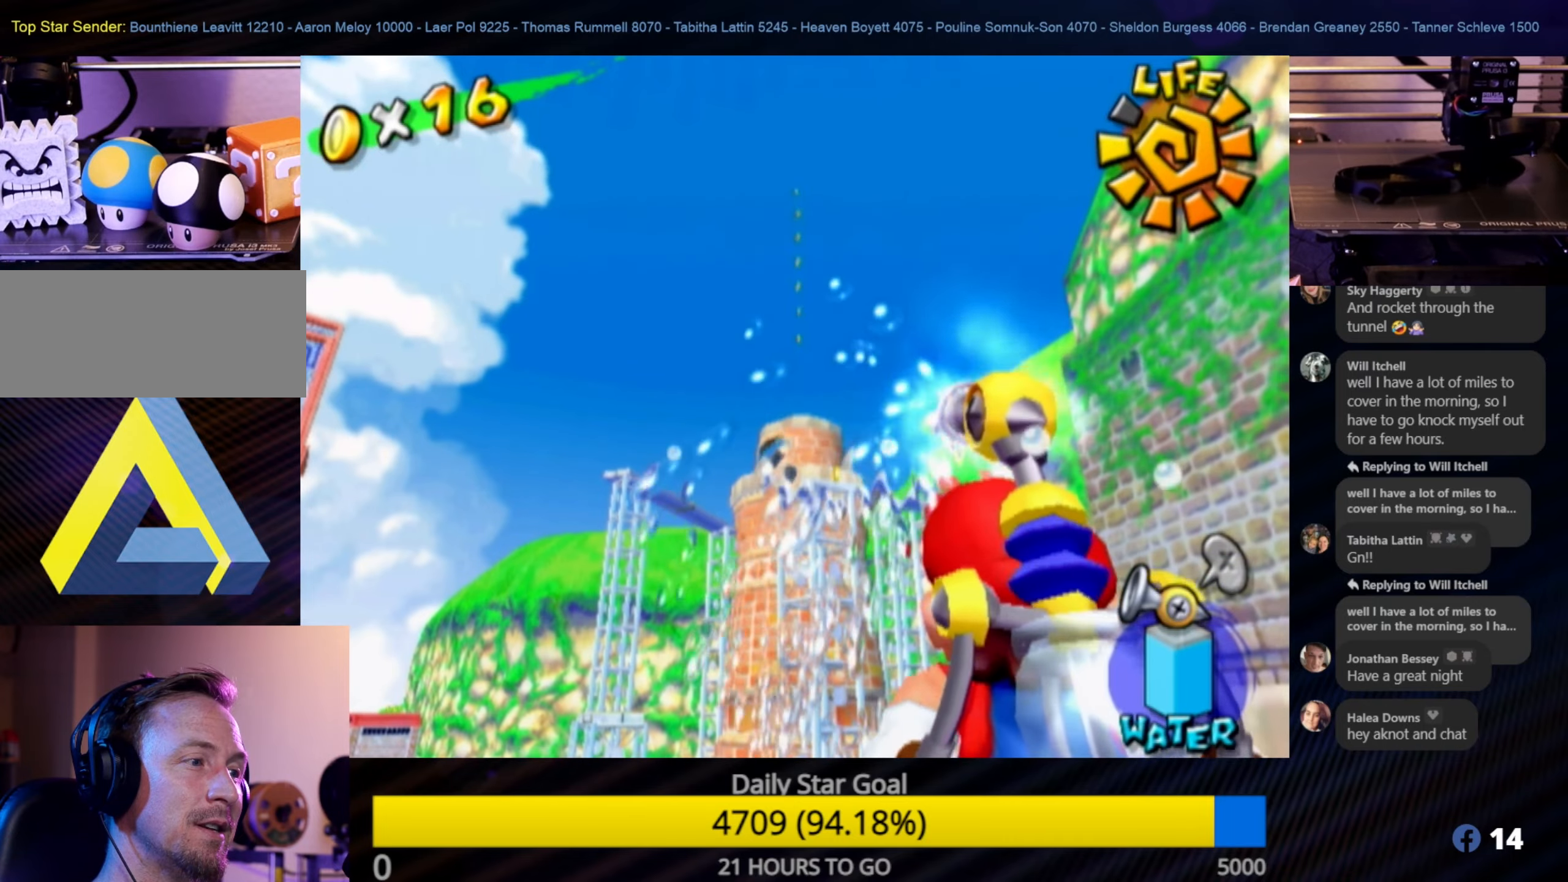
{"buttons": [], "left_stick": "center", "right_stick": "center", "events": [[350, "R1", "up"]]}
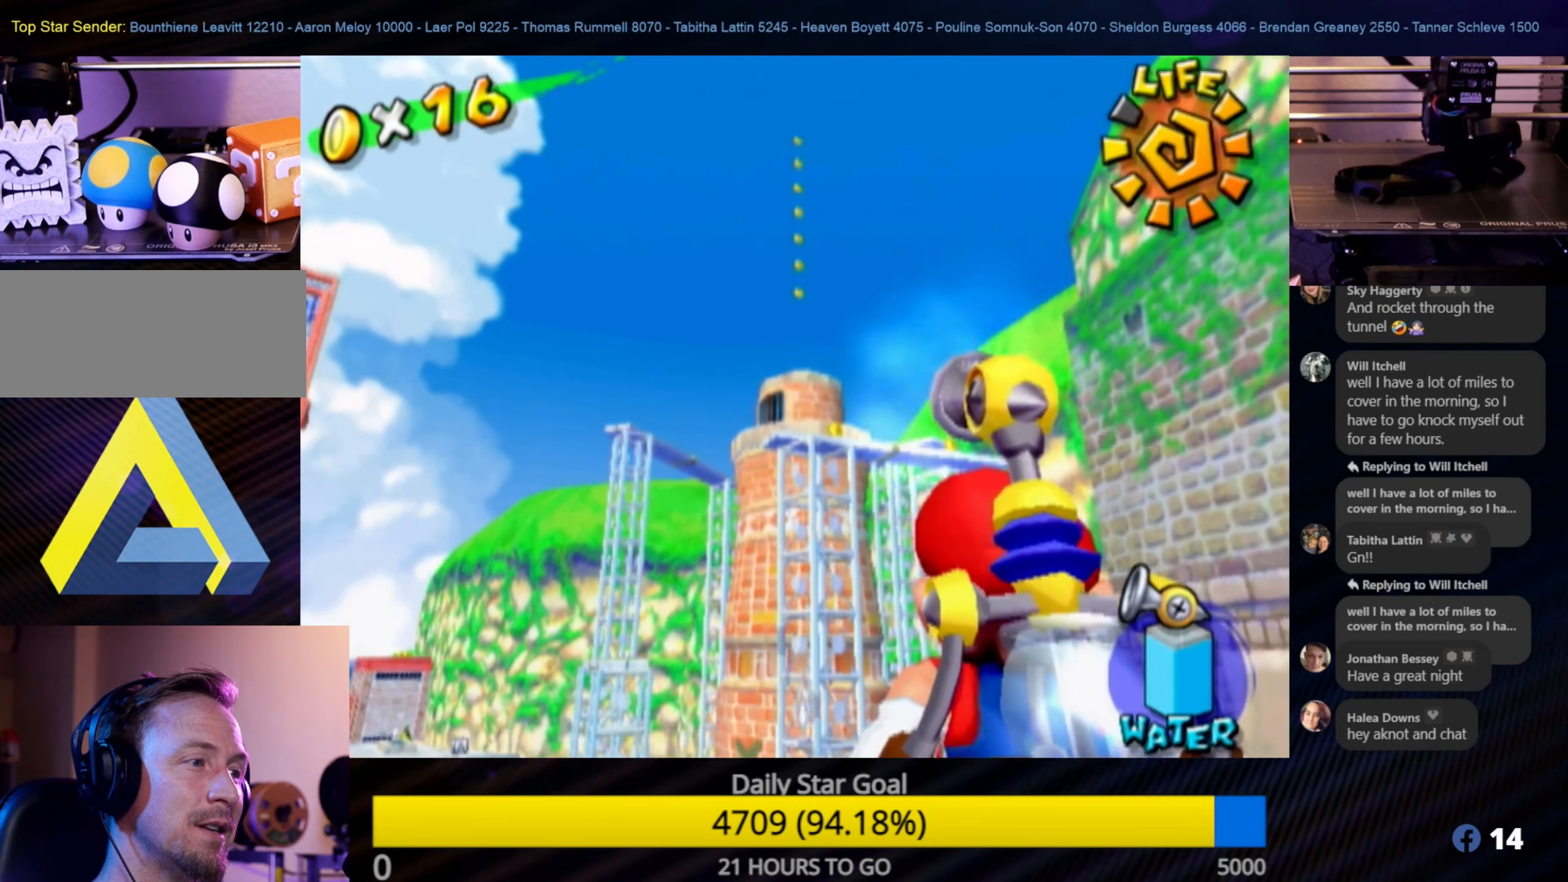
{"buttons": [], "left_stick": "center", "right_stick": "center", "events": []}
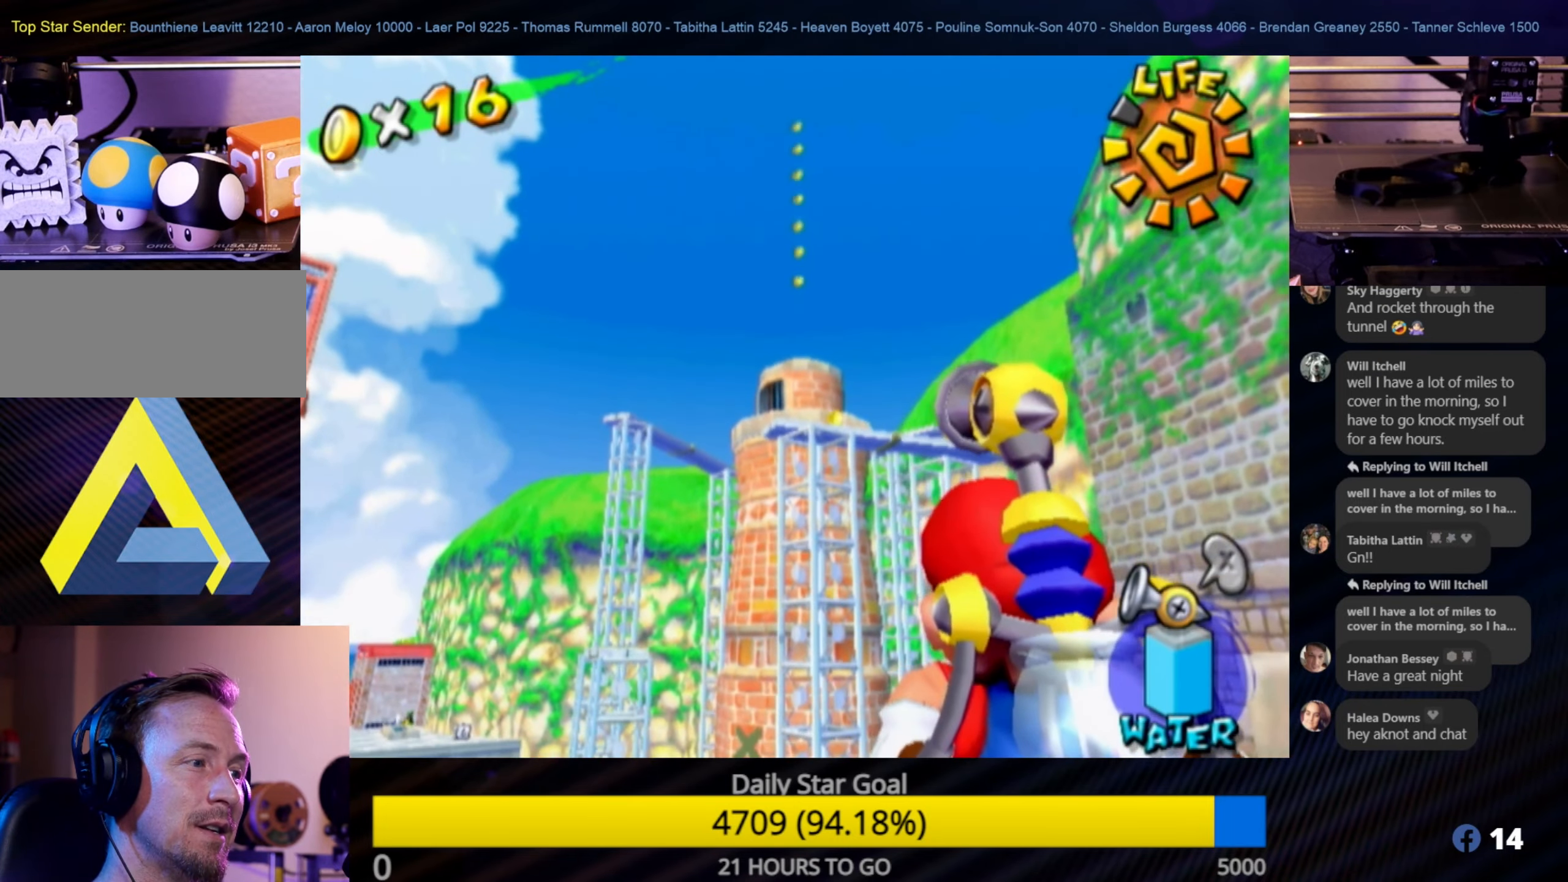
{"buttons": [], "left_stick": "center", "right_stick": "center", "events": [[250, "left_stick", "up"], [417, "left_stick", "center"]]}
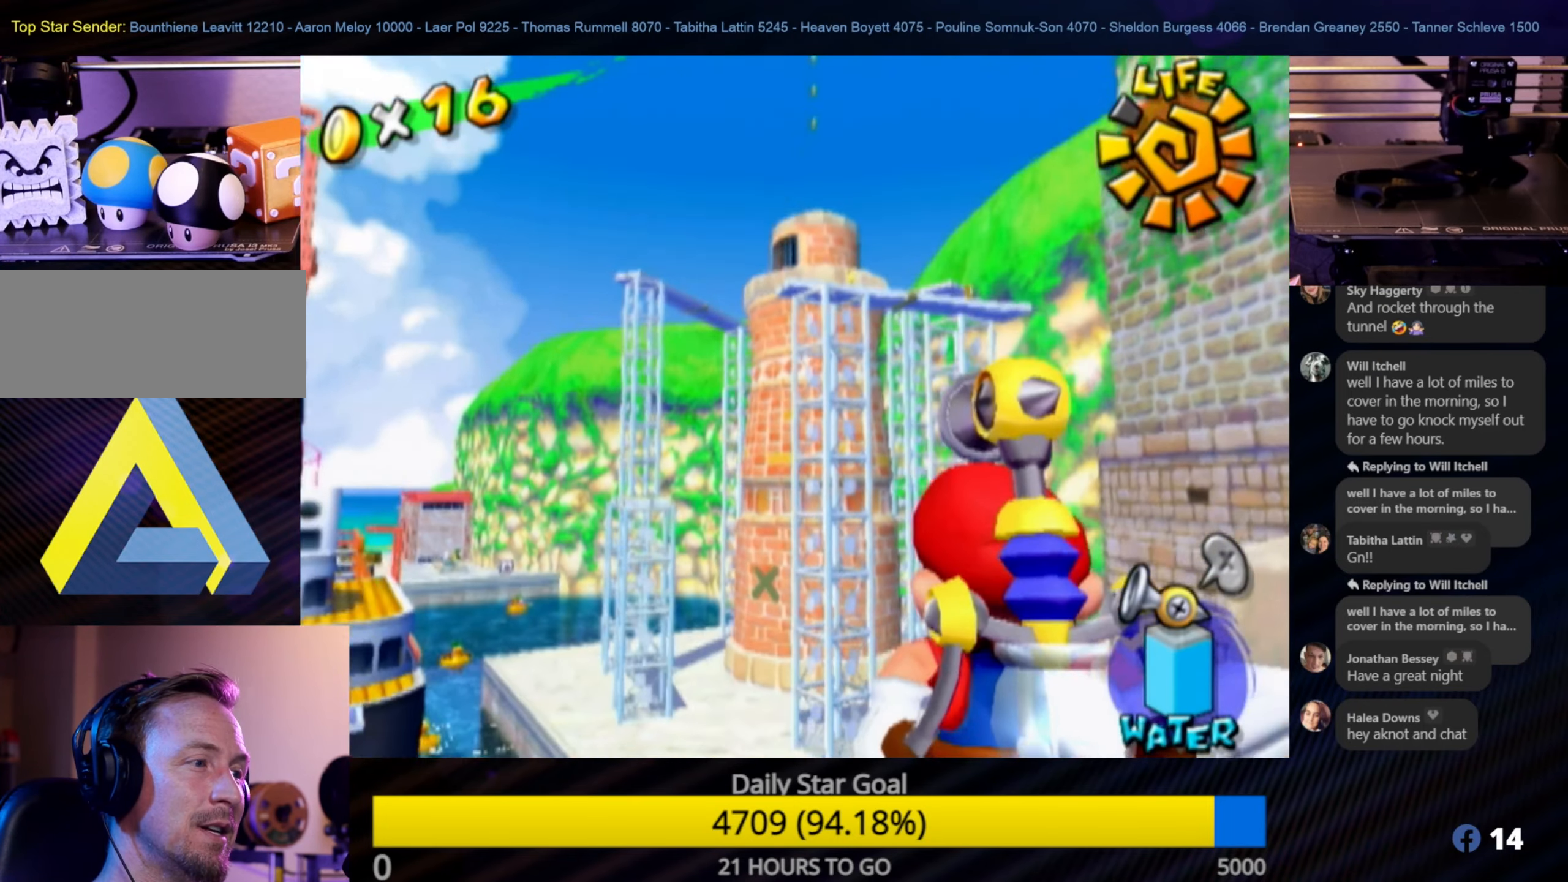
{"buttons": ["A"], "left_stick": "center", "right_stick": "center", "events": [[417, "A", "down"]]}
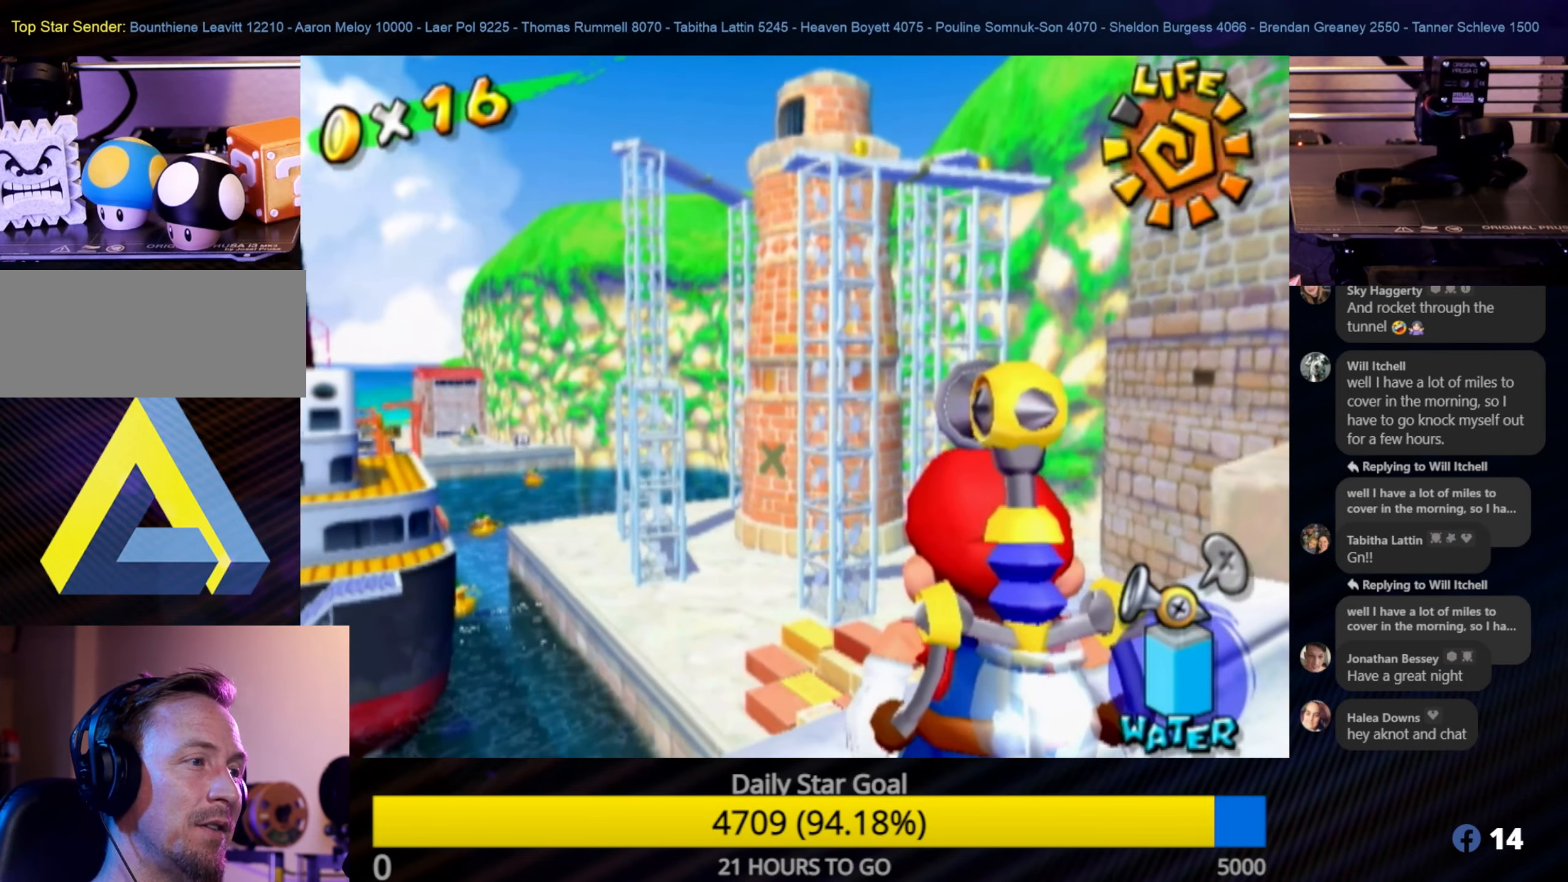
{"buttons": [], "left_stick": "center", "right_stick": "center", "events": [[34, "A", "up"]]}
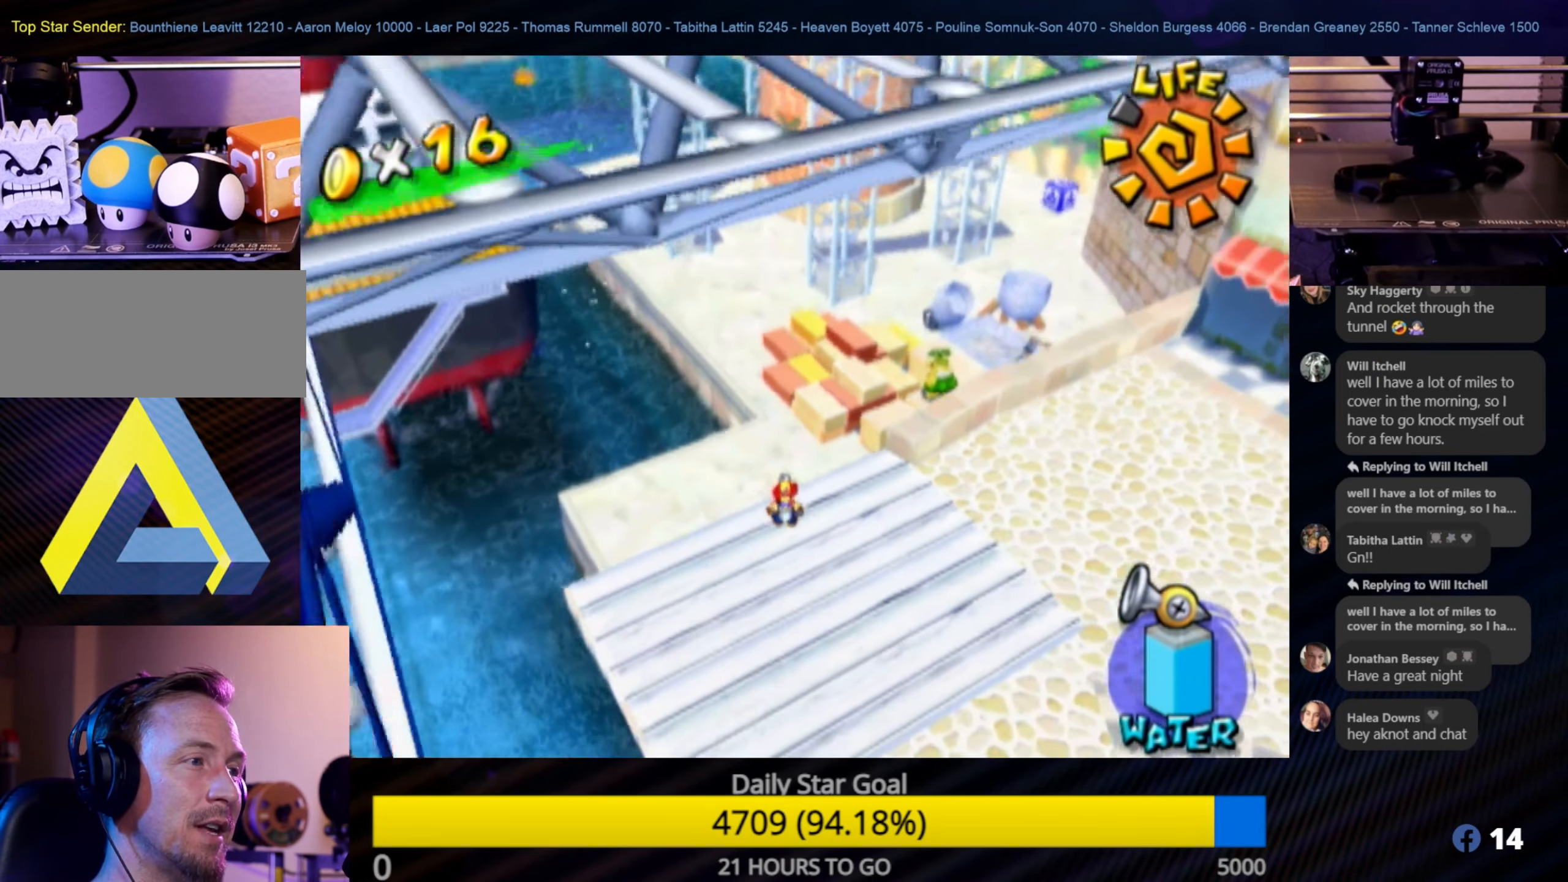
{"buttons": [], "left_stick": "center", "right_stick": "center", "events": [[167, "left_stick", "down-right"], [417, "left_stick", "center"]]}
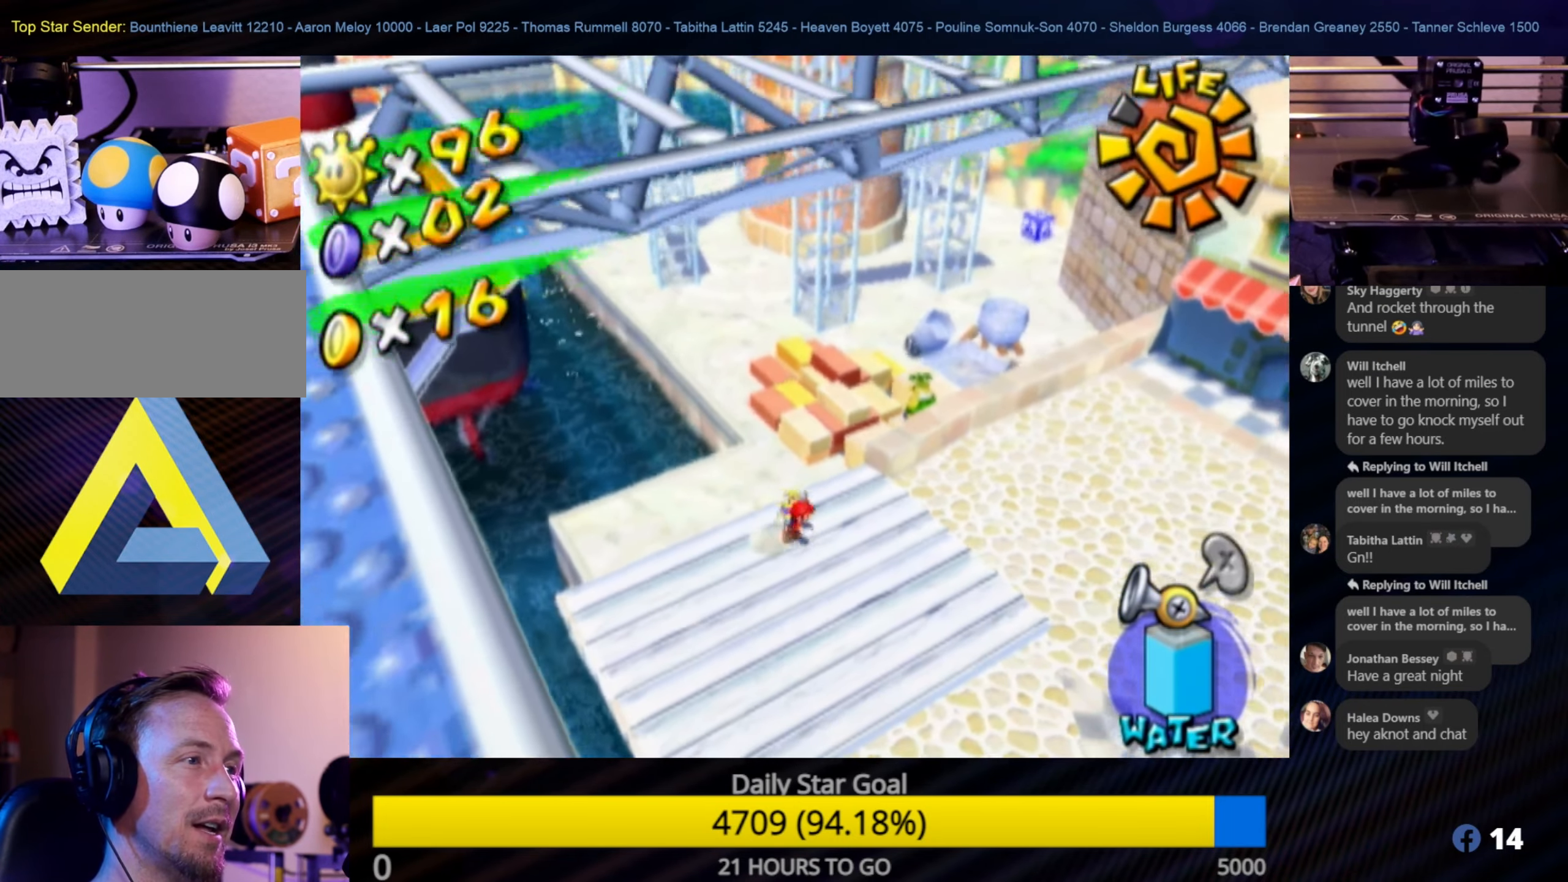
{"buttons": [], "left_stick": "up-right", "right_stick": "center", "events": [[234, "left_stick", "up-right"]]}
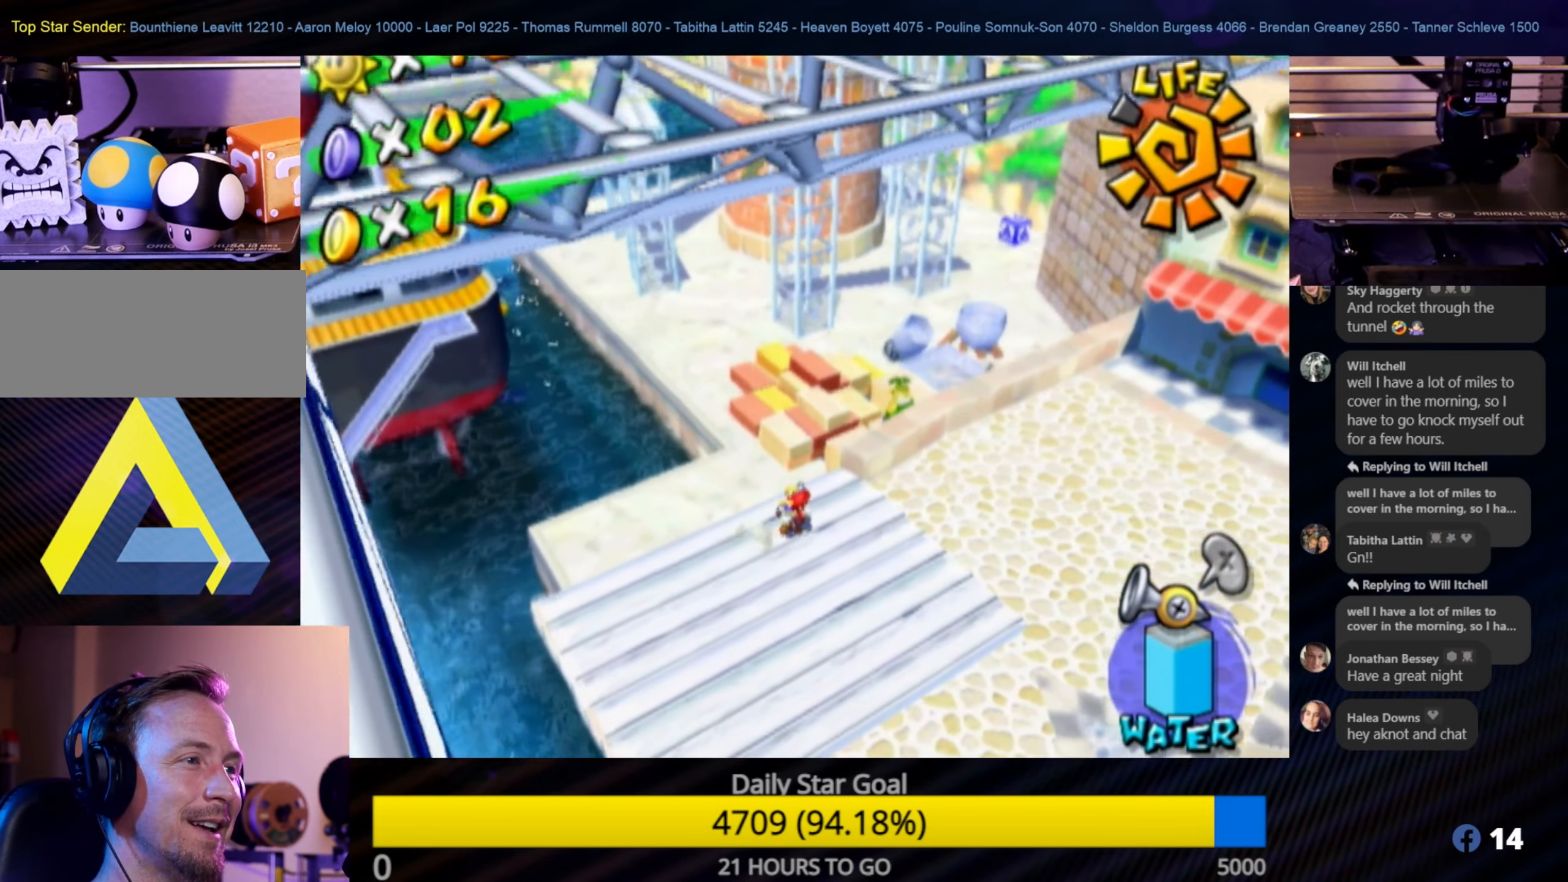
{"buttons": [], "left_stick": "up-right", "right_stick": "center", "events": []}
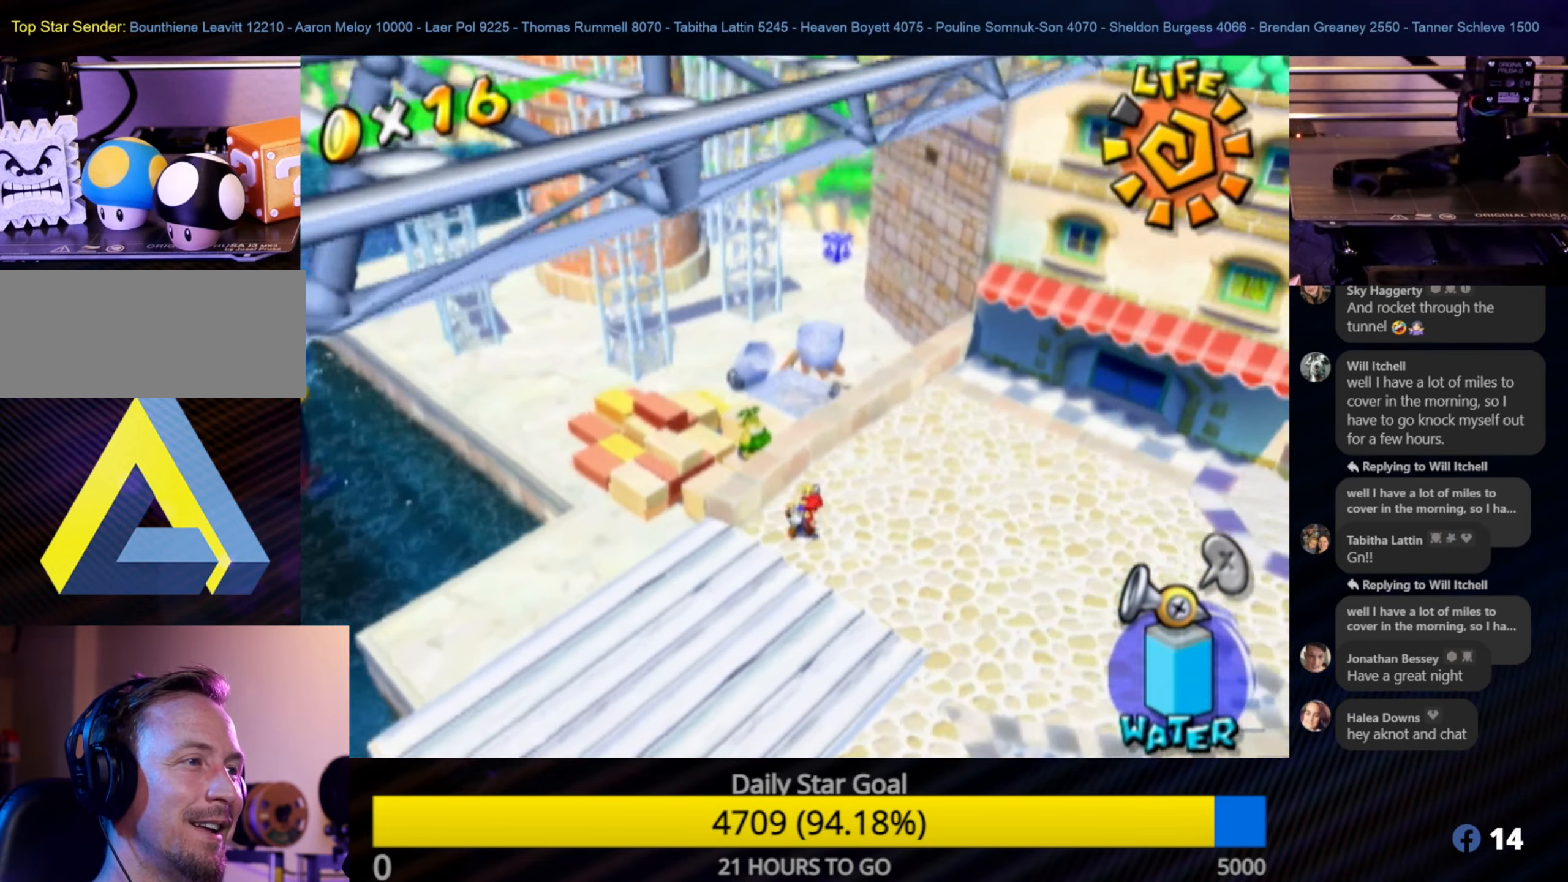
{"buttons": [], "left_stick": "center", "right_stick": "center", "events": [[317, "left_stick", "center"]]}
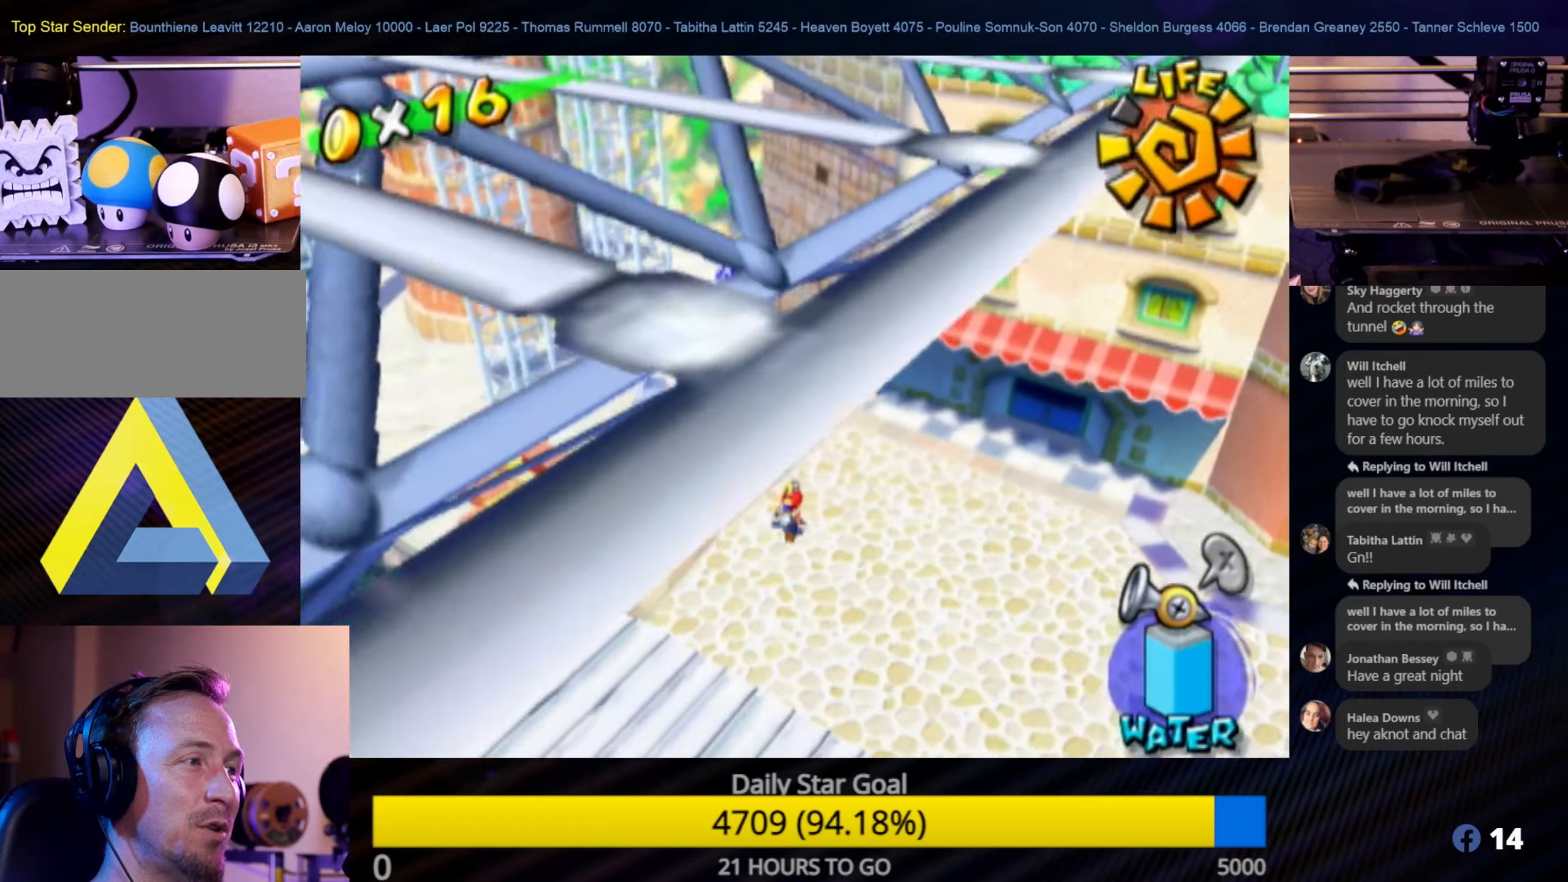
{"buttons": [], "left_stick": "up-right", "right_stick": "center", "events": [[16, "left_stick", "up"], [266, "left_stick", "up-right"]]}
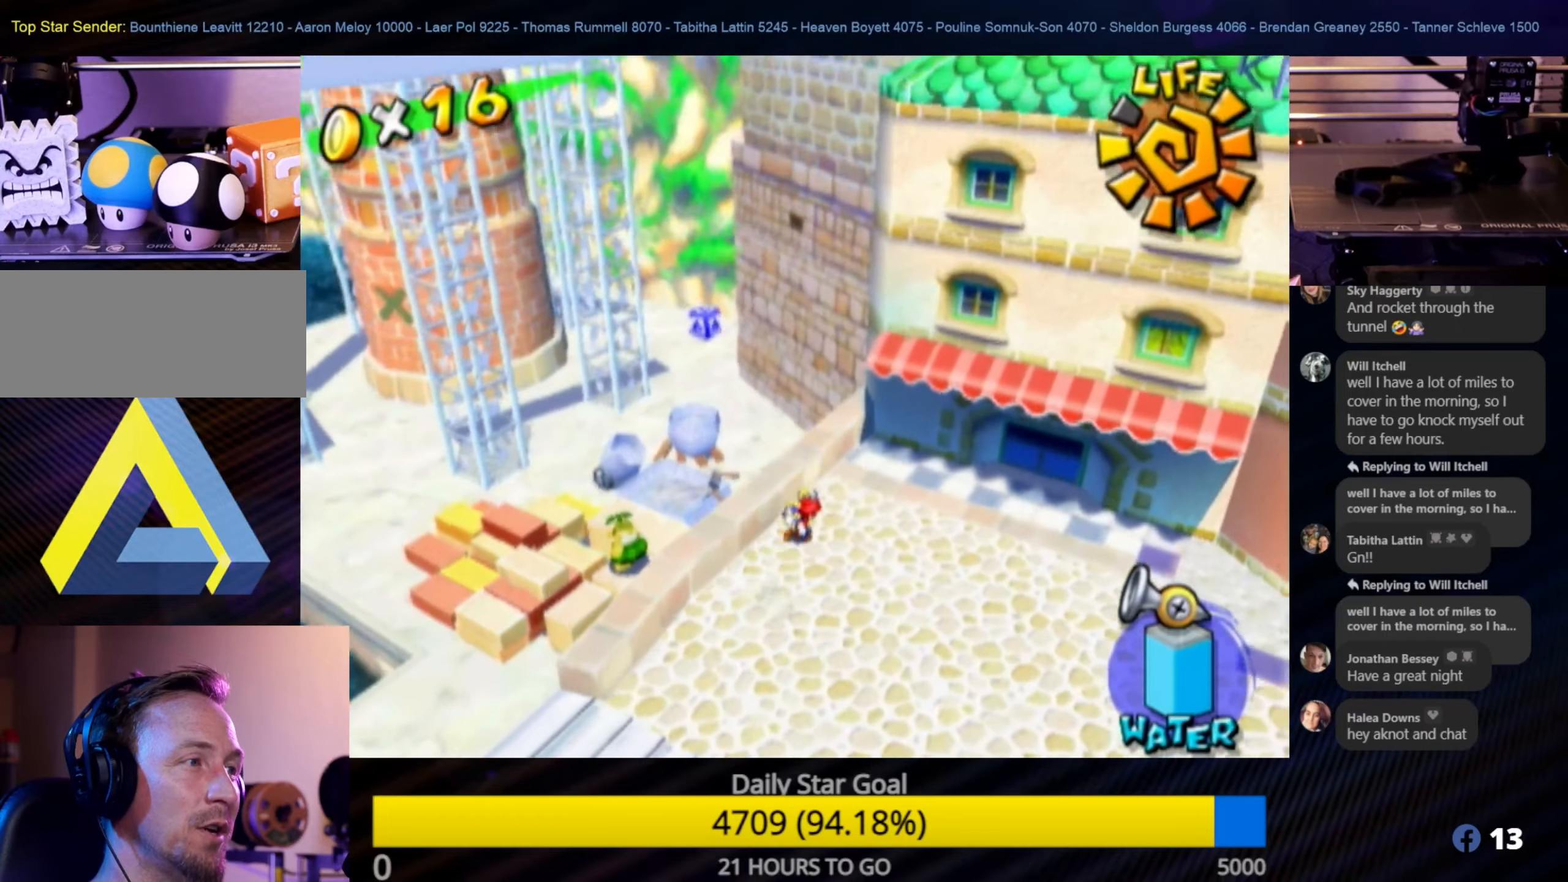
{"buttons": [], "left_stick": "center", "right_stick": "center", "events": [[183, "left_stick", "center"]]}
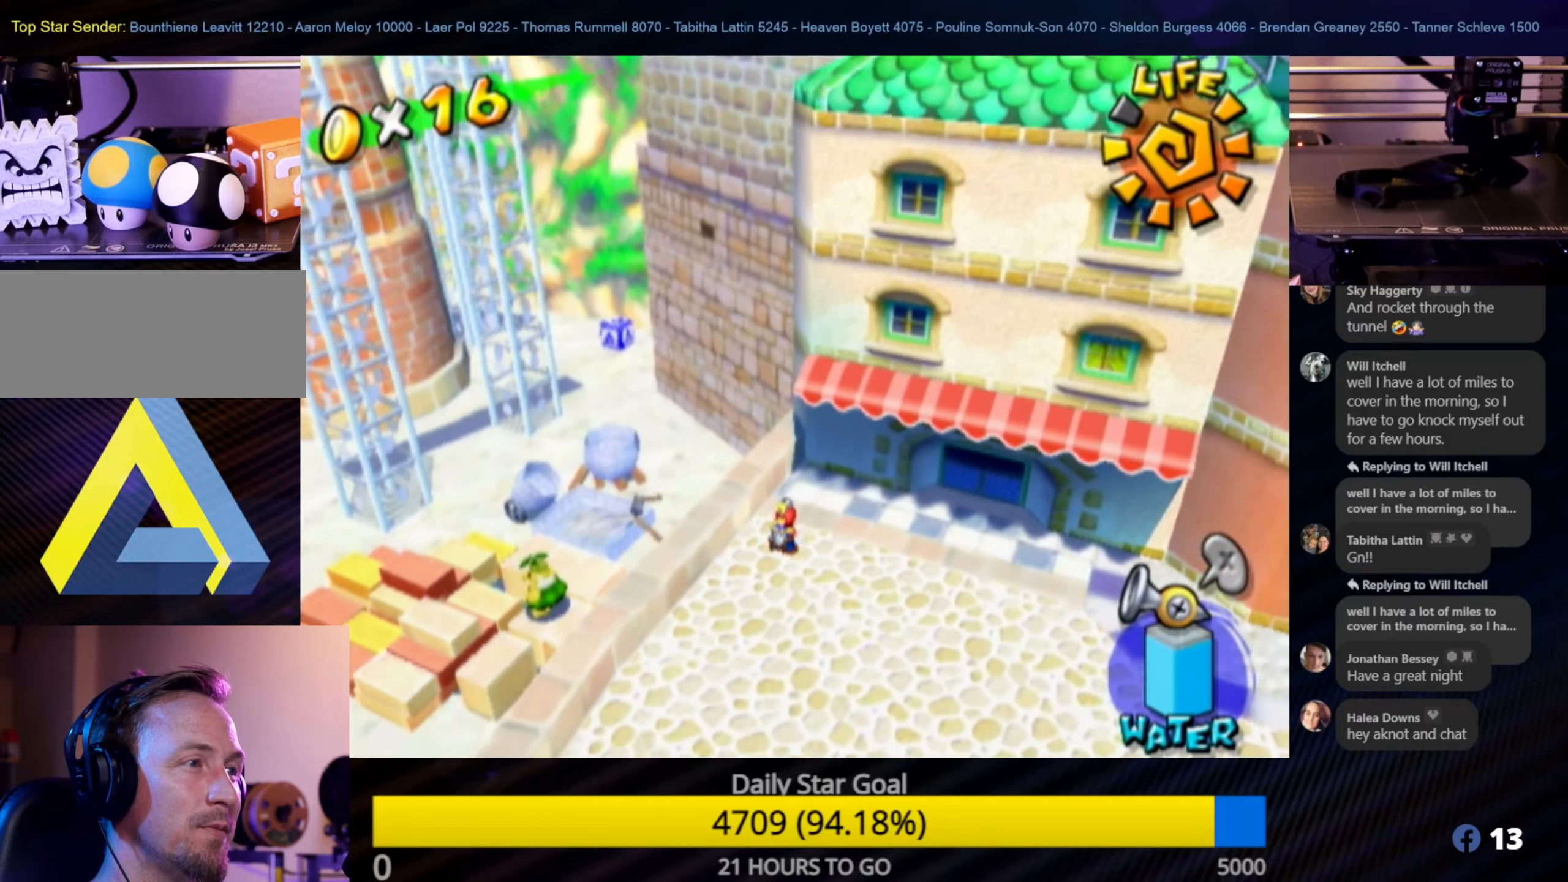
{"buttons": [], "left_stick": "center", "right_stick": "center", "events": [[33, "left_stick", "down-right"], [250, "left_stick", "right"], [466, "left_stick", "center"]]}
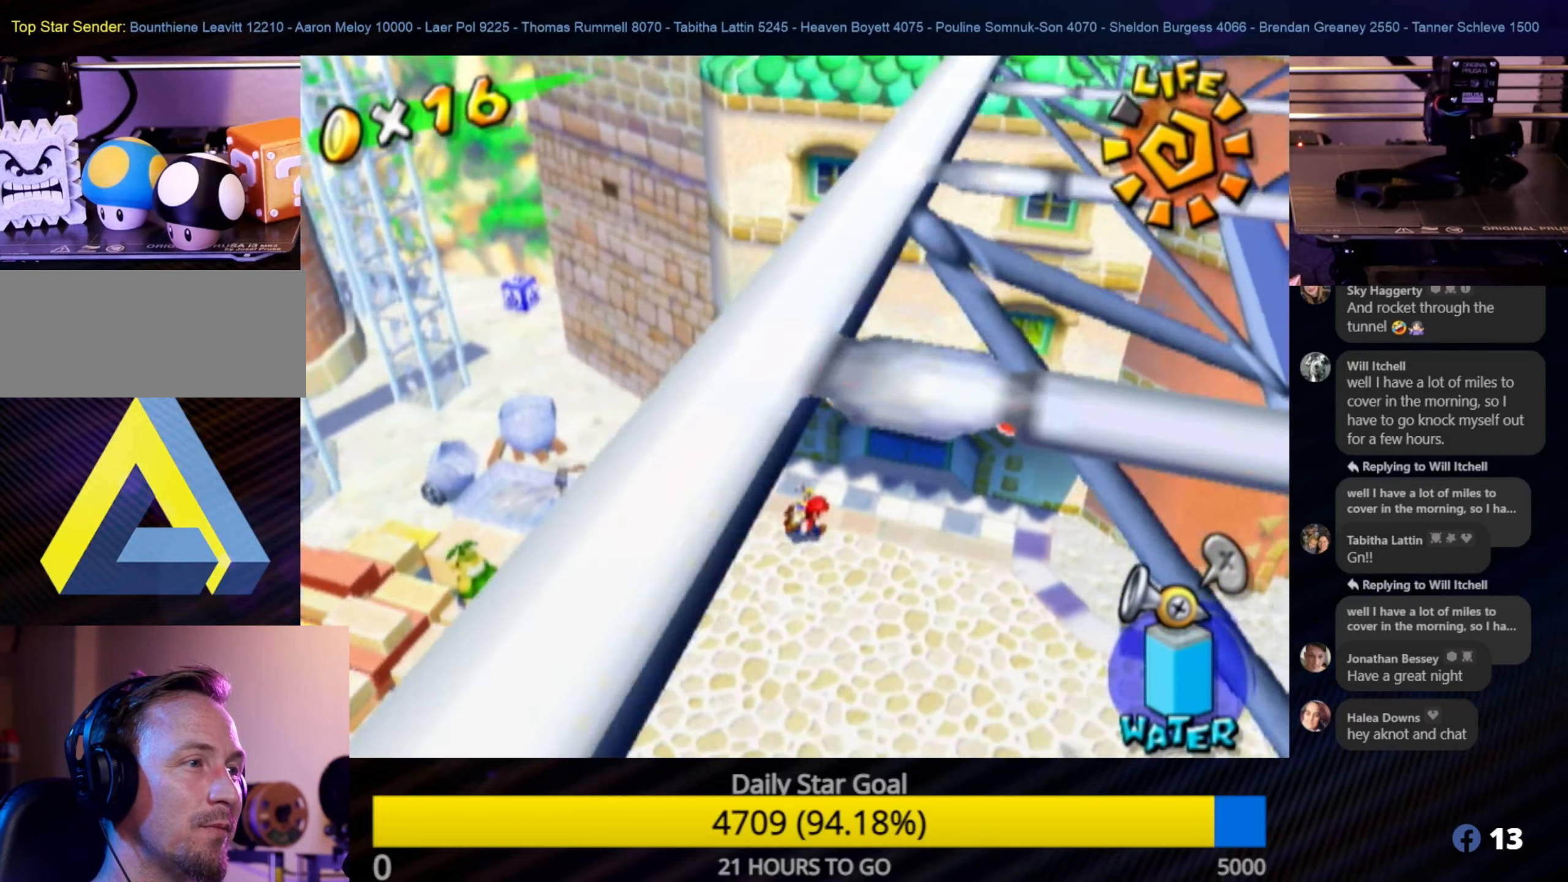
{"buttons": [], "left_stick": "up", "right_stick": "center", "events": [[116, "left_stick", "down"], [466, "left_stick", "up"]]}
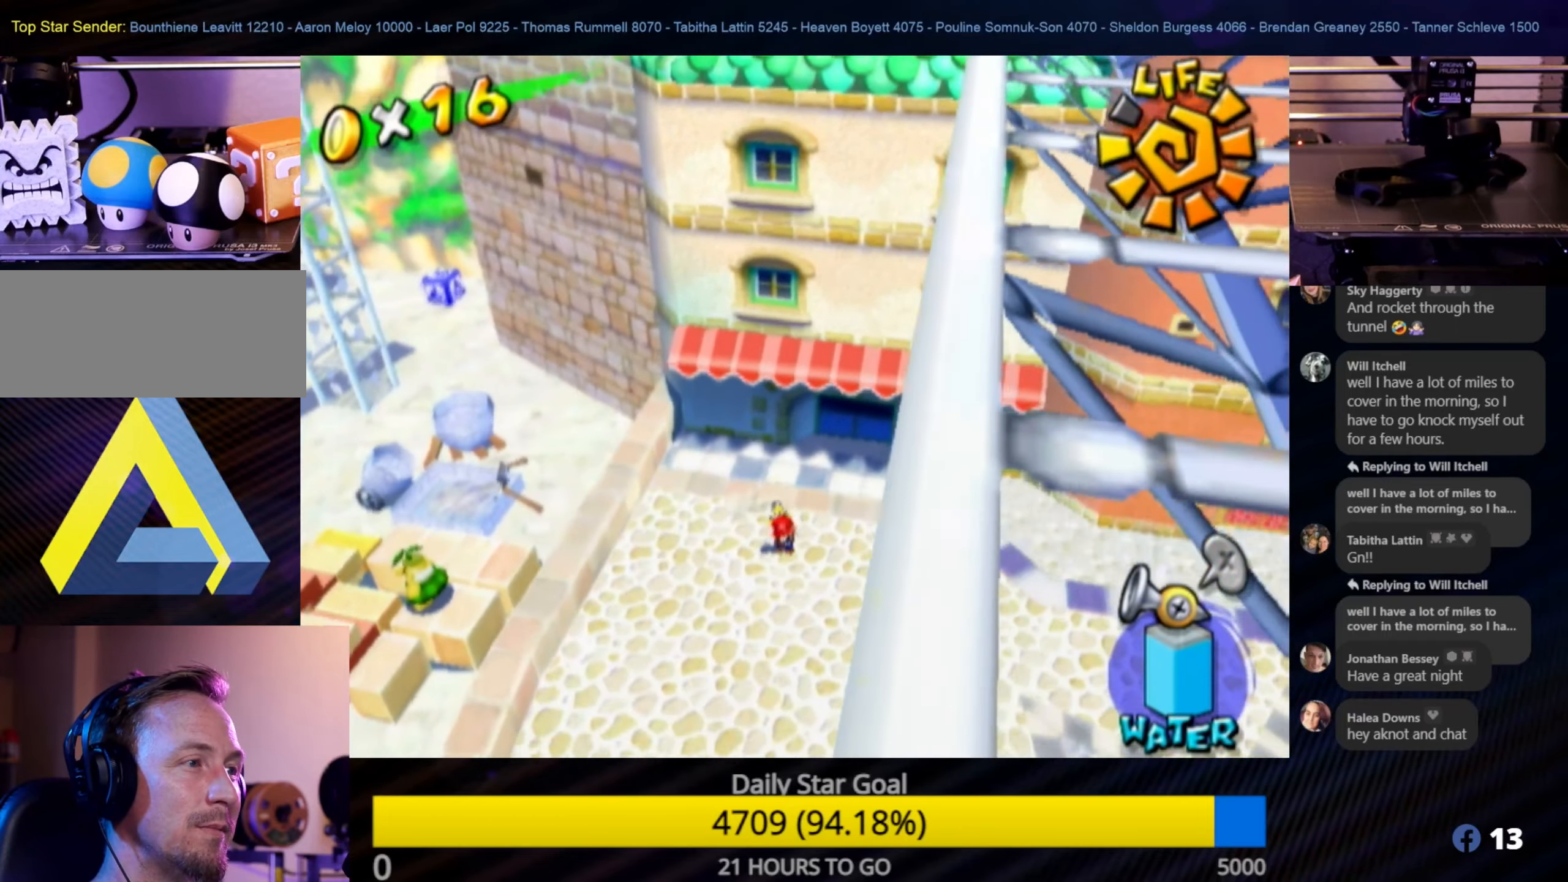
{"buttons": ["A"], "left_stick": "up", "right_stick": "center", "events": [[66, "A", "down"]]}
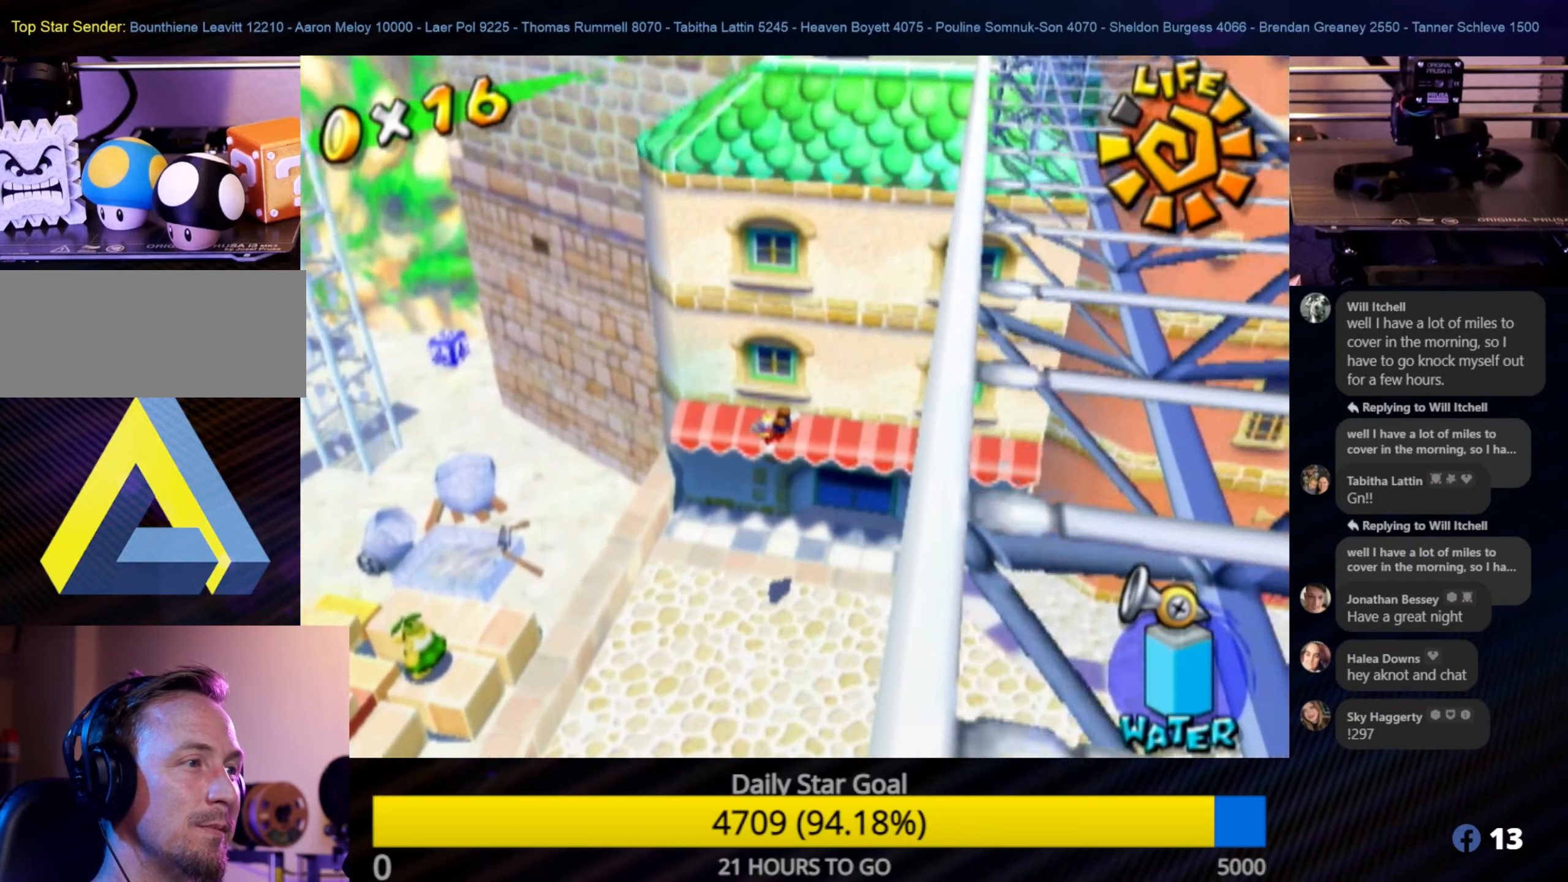
{"buttons": [], "left_stick": "up-right", "right_stick": "center", "events": [[33, "A", "up"], [383, "left_stick", "up-right"]]}
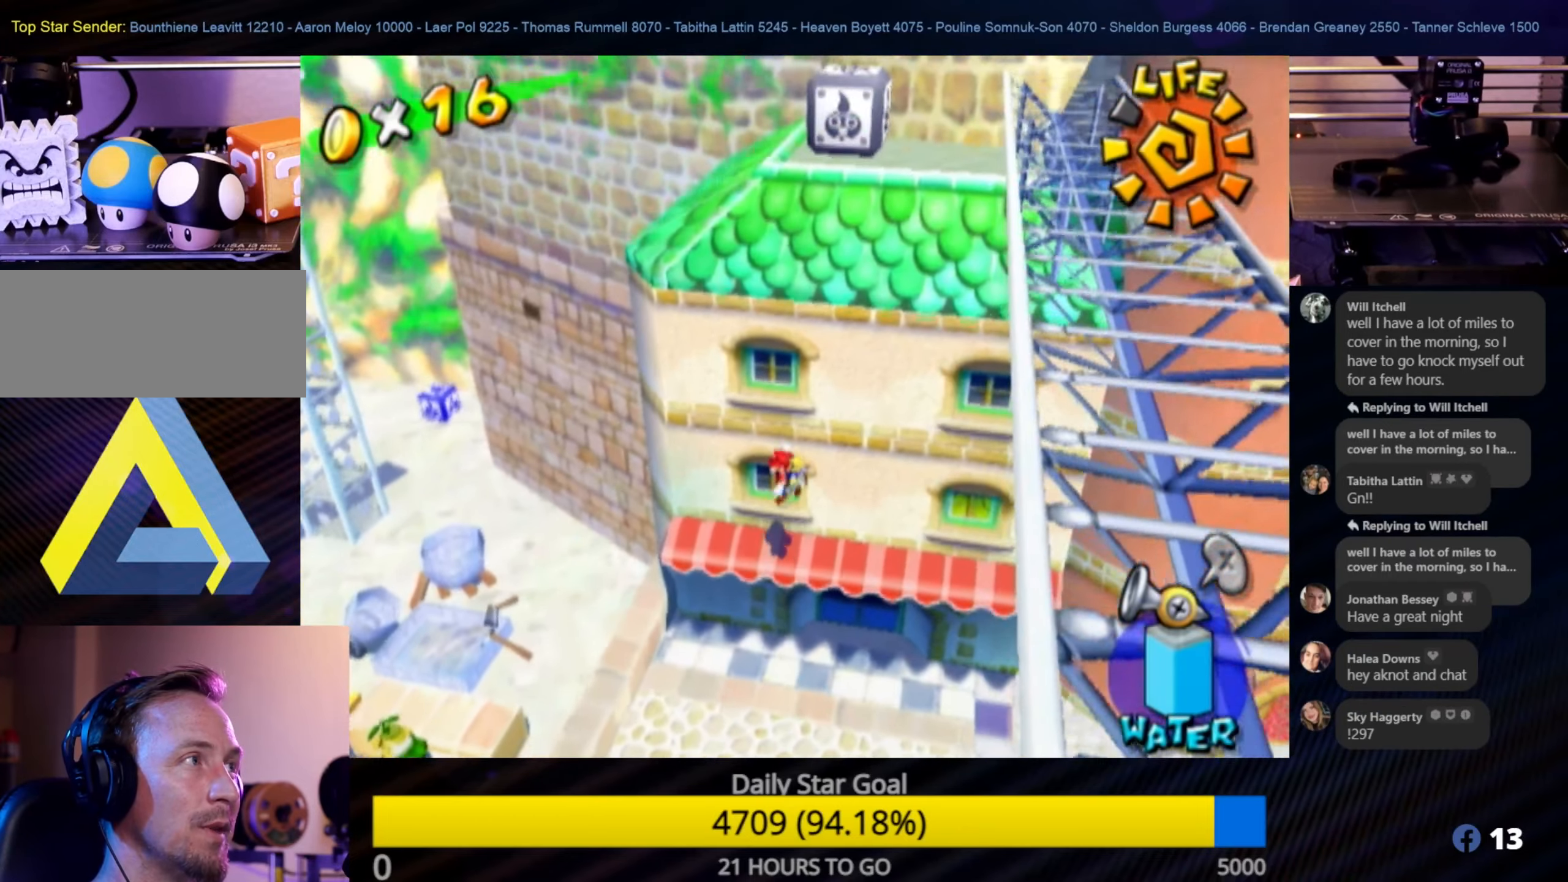
{"buttons": [], "left_stick": "up-right", "right_stick": "center", "events": []}